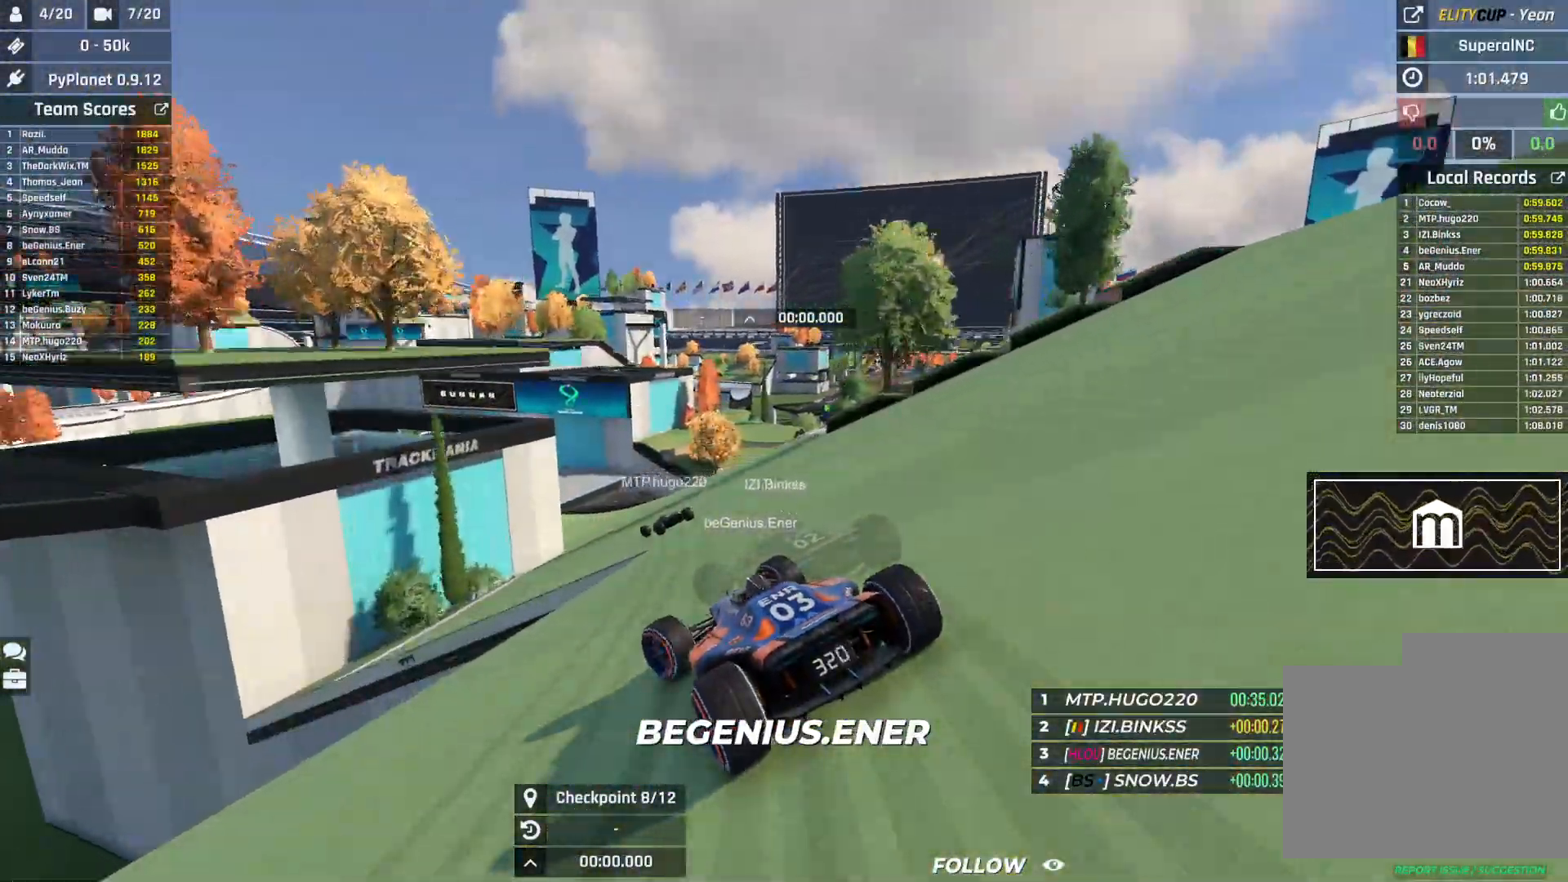
Gameplay with keyboard; each line is a JSON object with the keys held at the frame after it. "events" lists presses ("down") and releases ("up") of "down", "left", "right" and "up" between this image and that frame as [ms after this image, input, new state], when the widget could be followed in between. No other keys are recorded. Mouse input is not recorded.
{"keys": ["left", "up"], "events": [[183, "left", "up"], [267, "left", "down"], [367, "left", "up"], [417, "left", "down"]]}
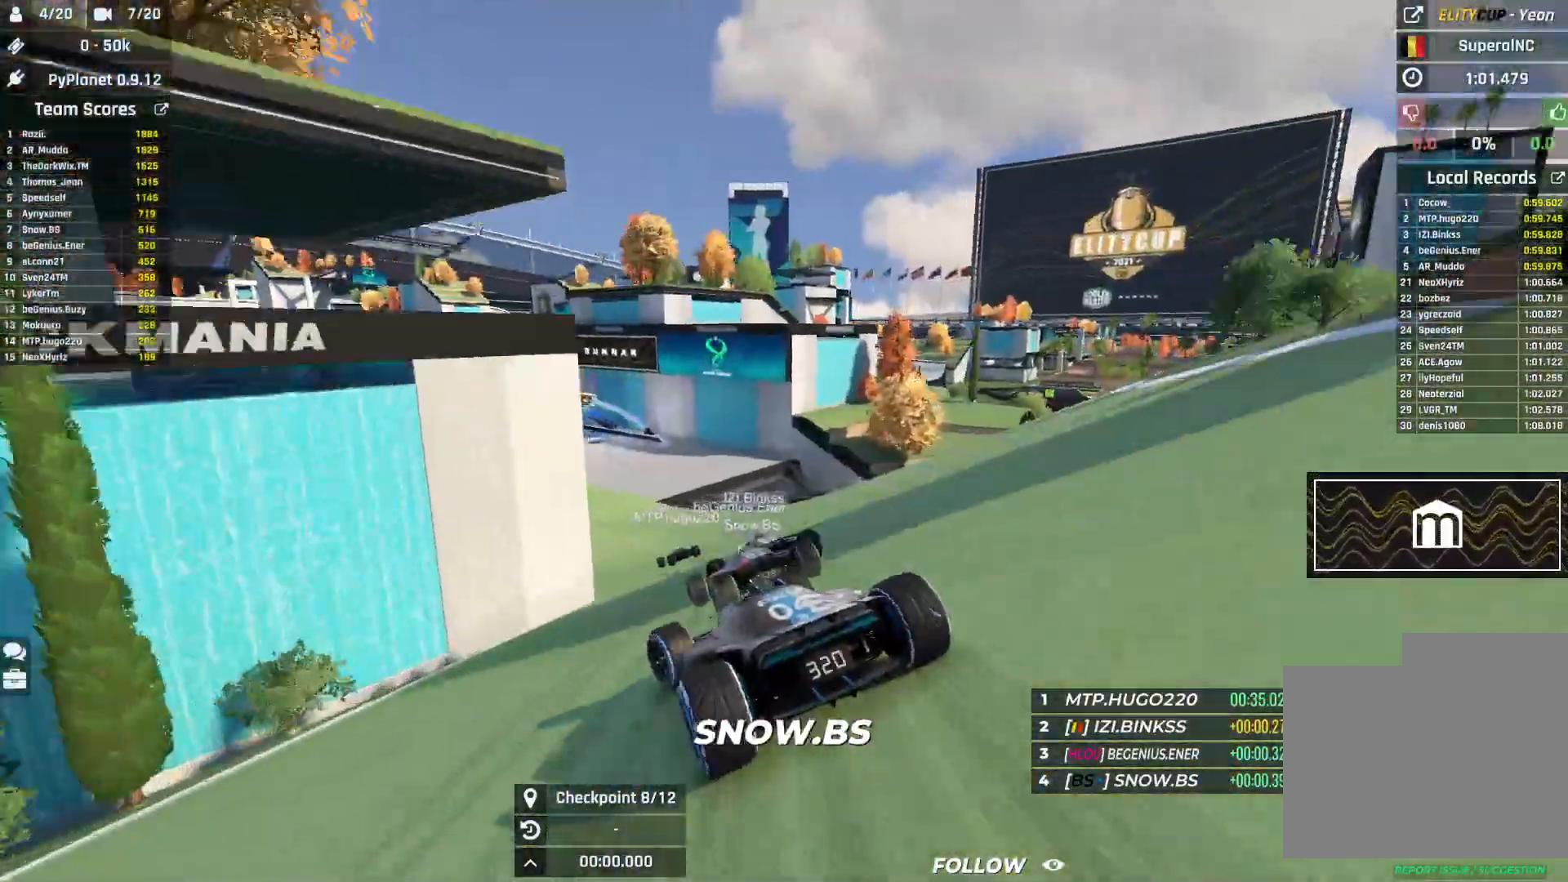
{"keys": ["up"], "events": [[183, "left", "up"]]}
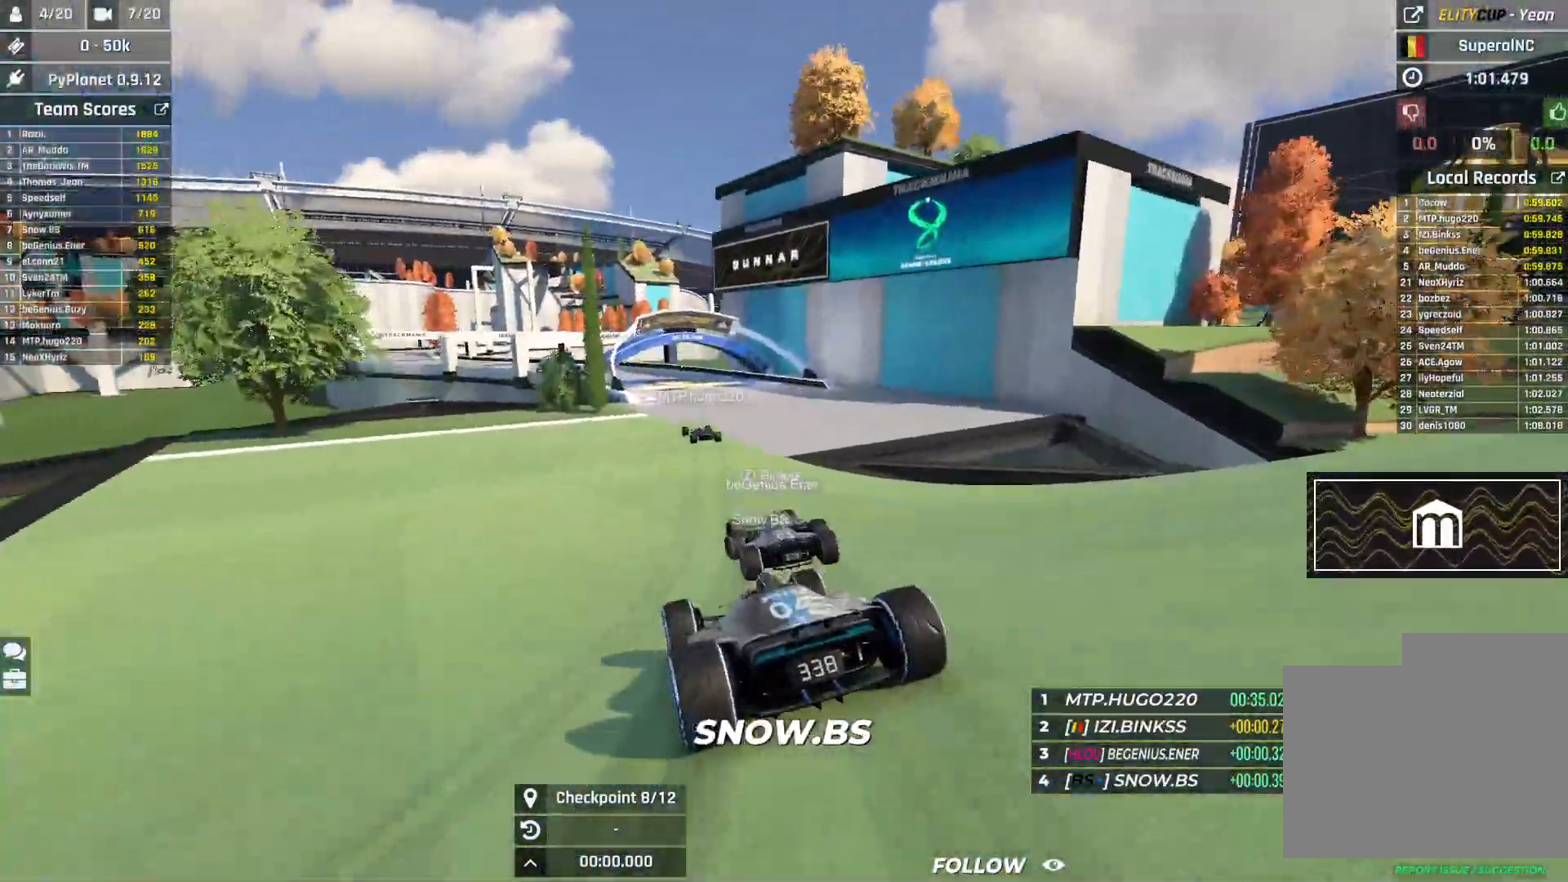
{"keys": ["left", "up"], "events": [[17, "left", "down"], [133, "left", "up"], [367, "left", "down"]]}
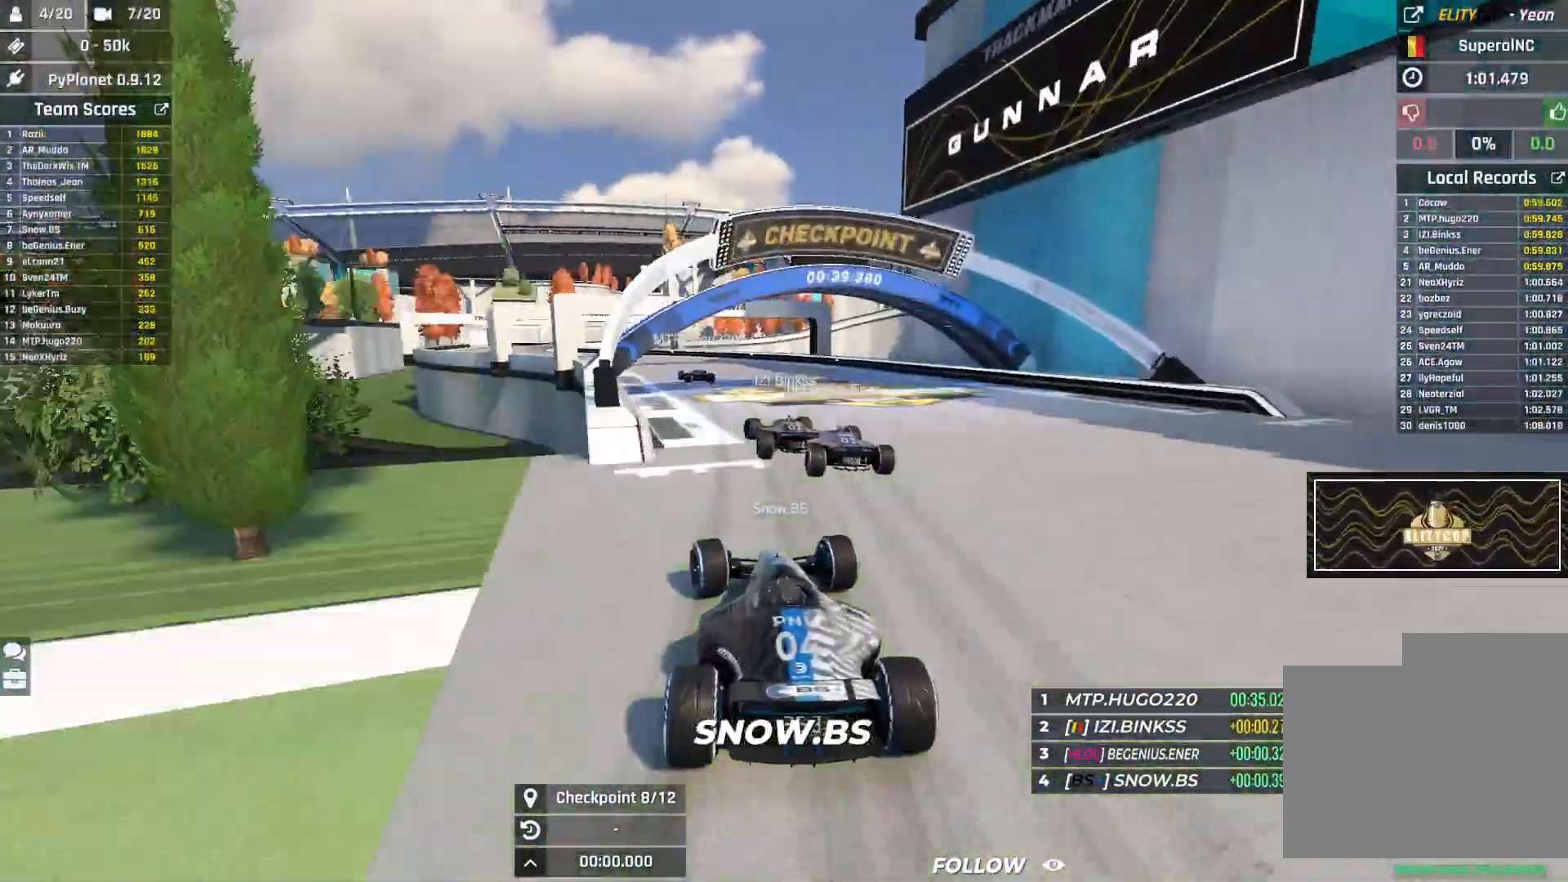
{"keys": ["left", "up"], "events": []}
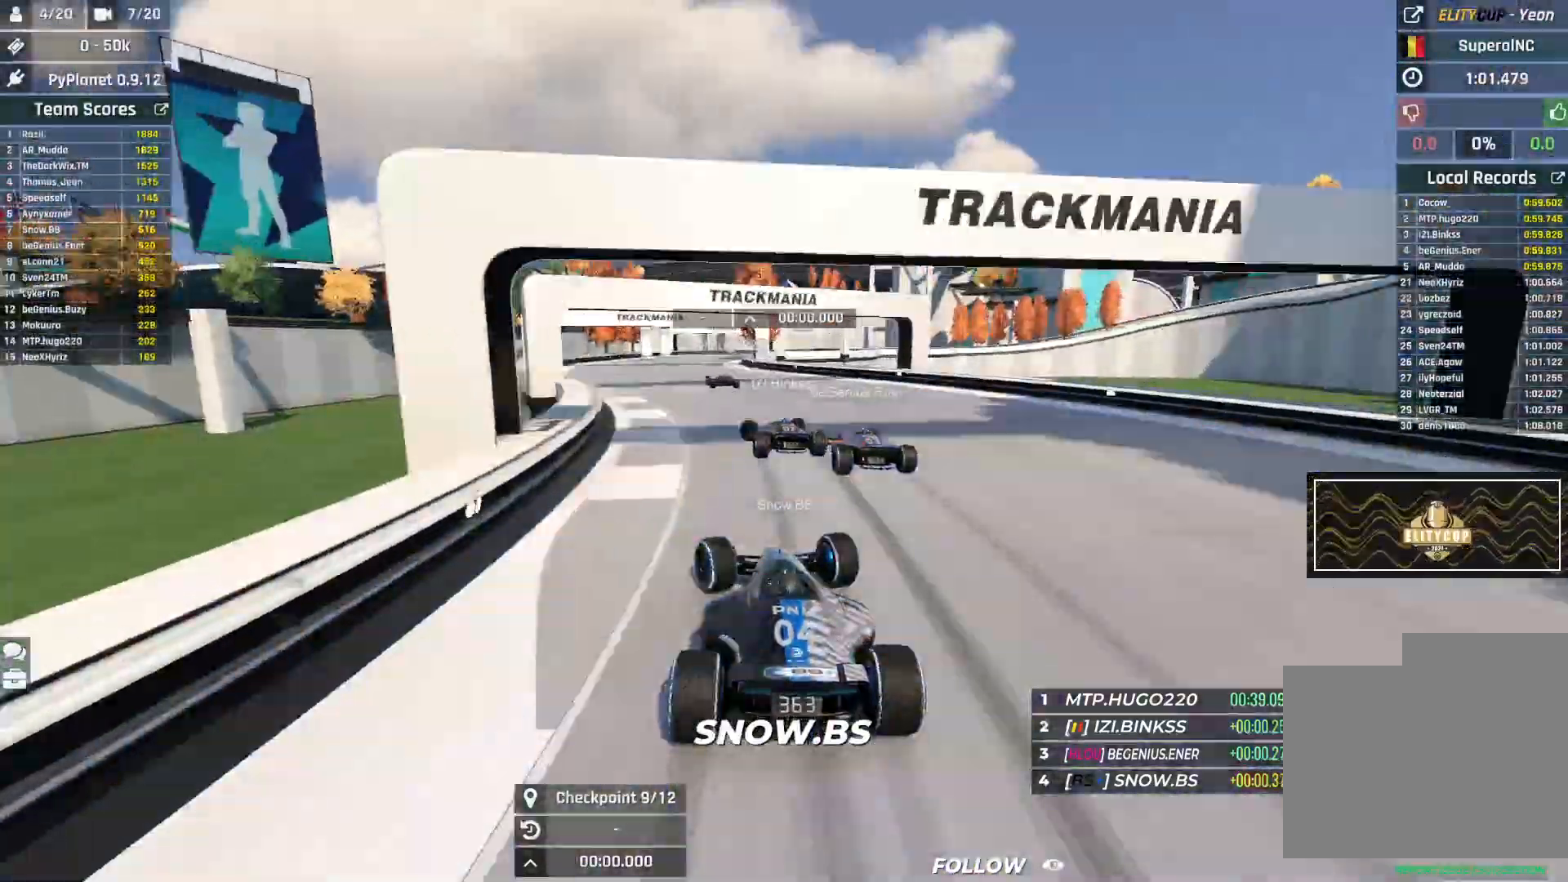
{"keys": ["right", "up"], "events": [[83, "left", "up"], [417, "right", "down"]]}
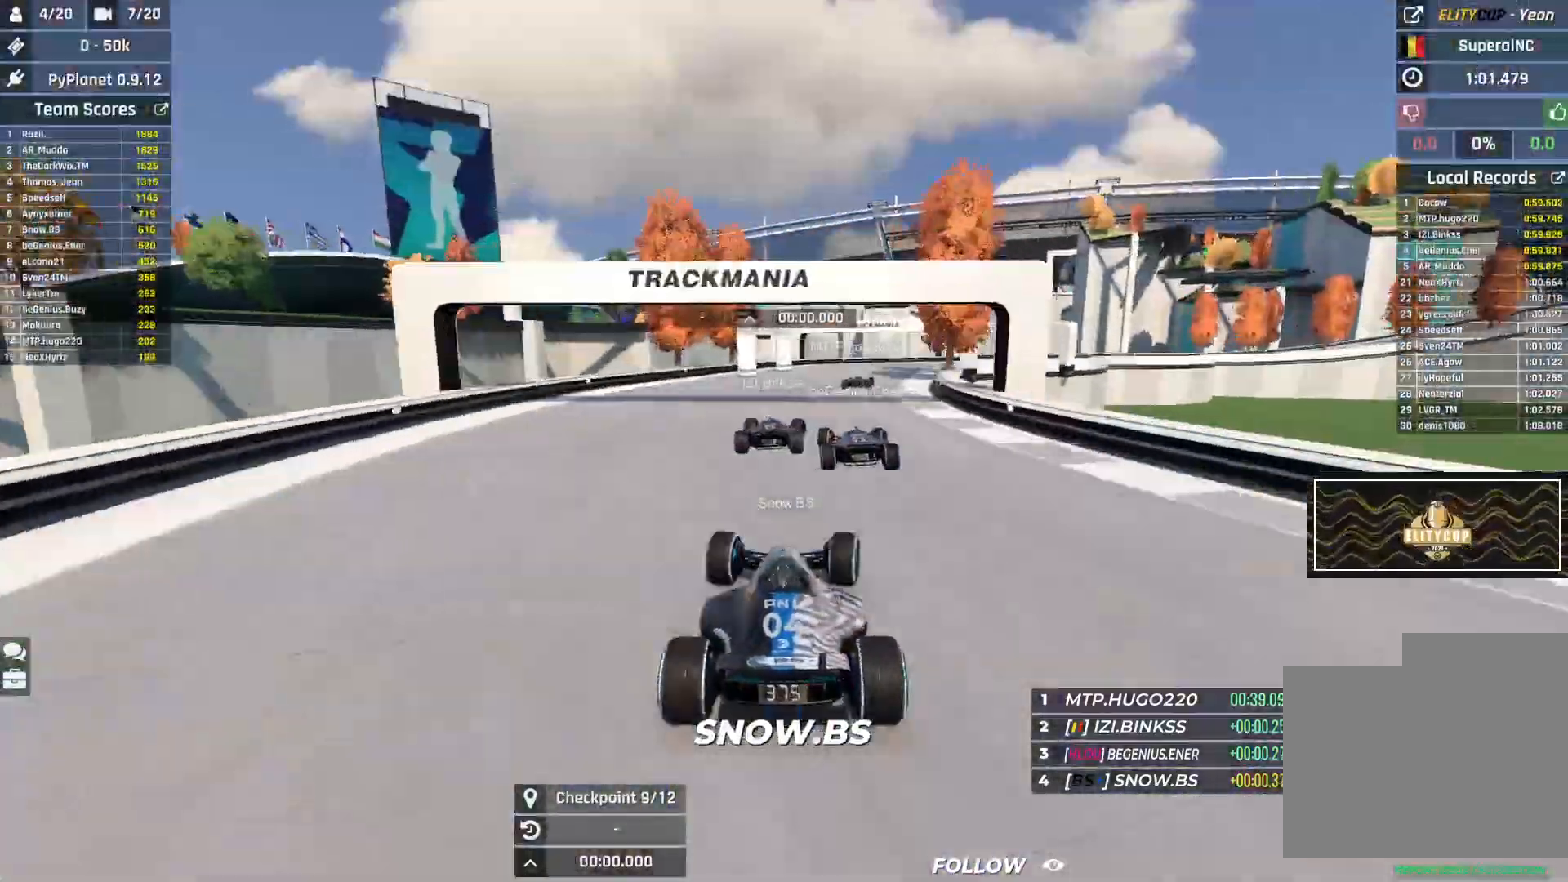
{"keys": ["down", "right", "up"], "events": [[467, "down", "down"]]}
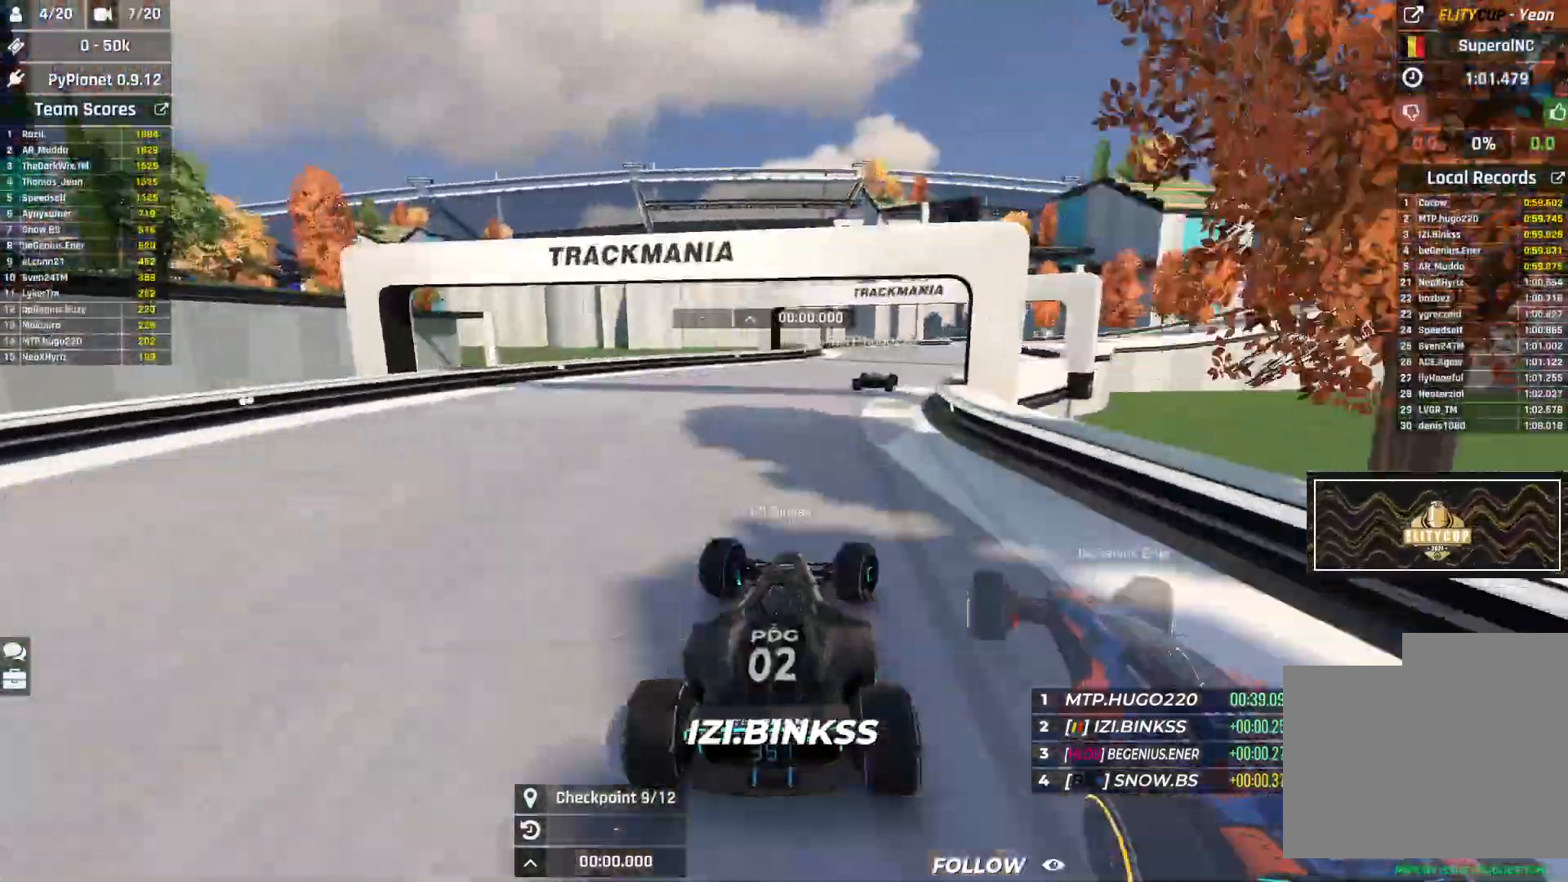
{"keys": ["down", "right", "up"], "events": [[267, "down", "up"], [500, "down", "down"]]}
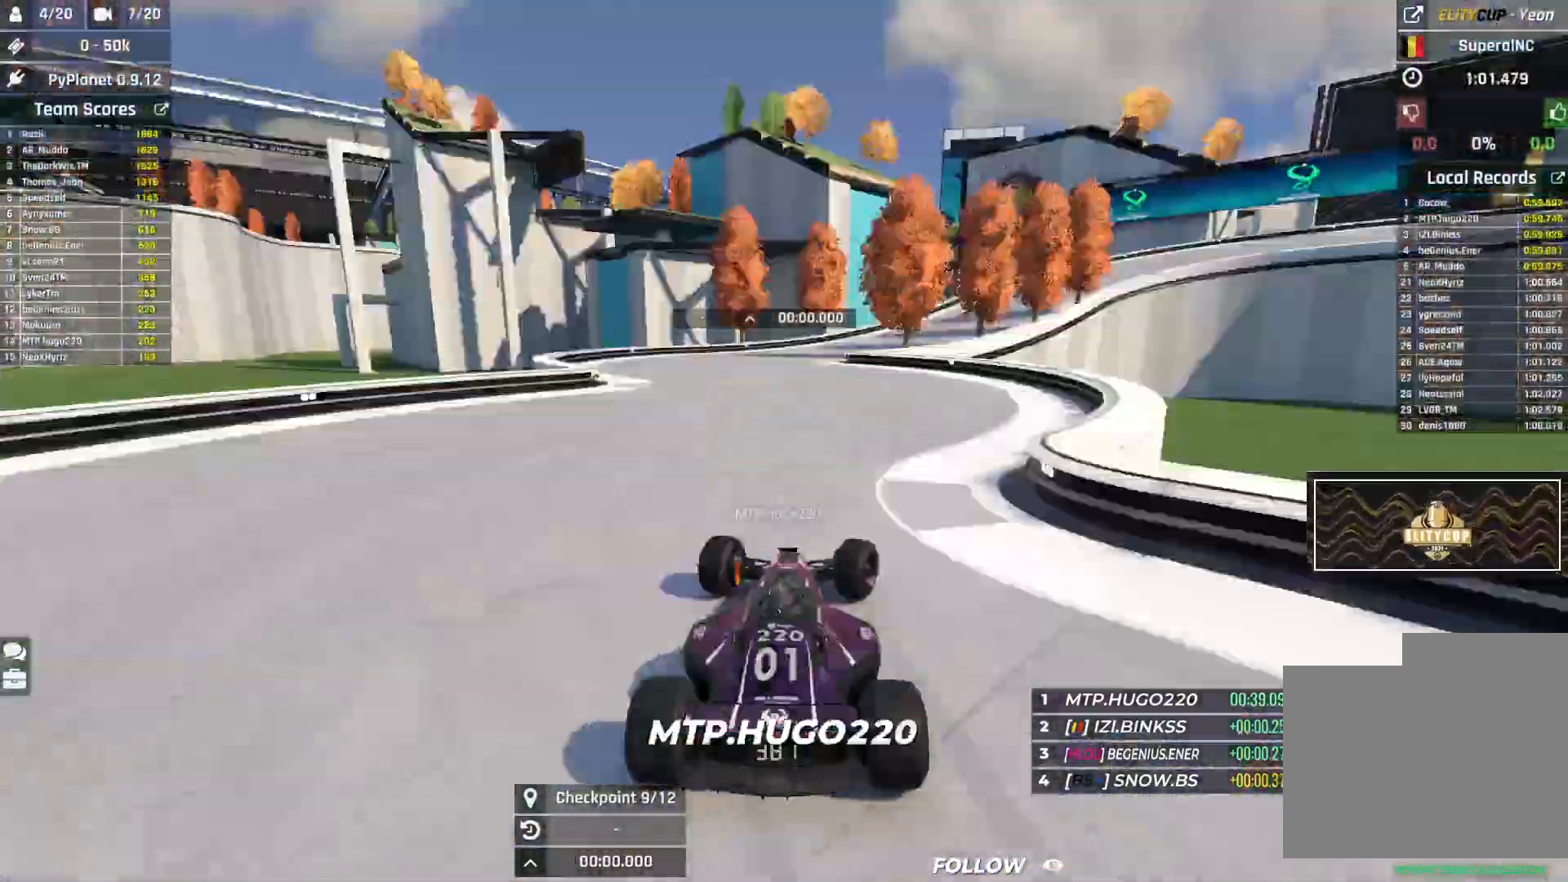
{"keys": ["right", "up"], "events": [[283, "down", "up"]]}
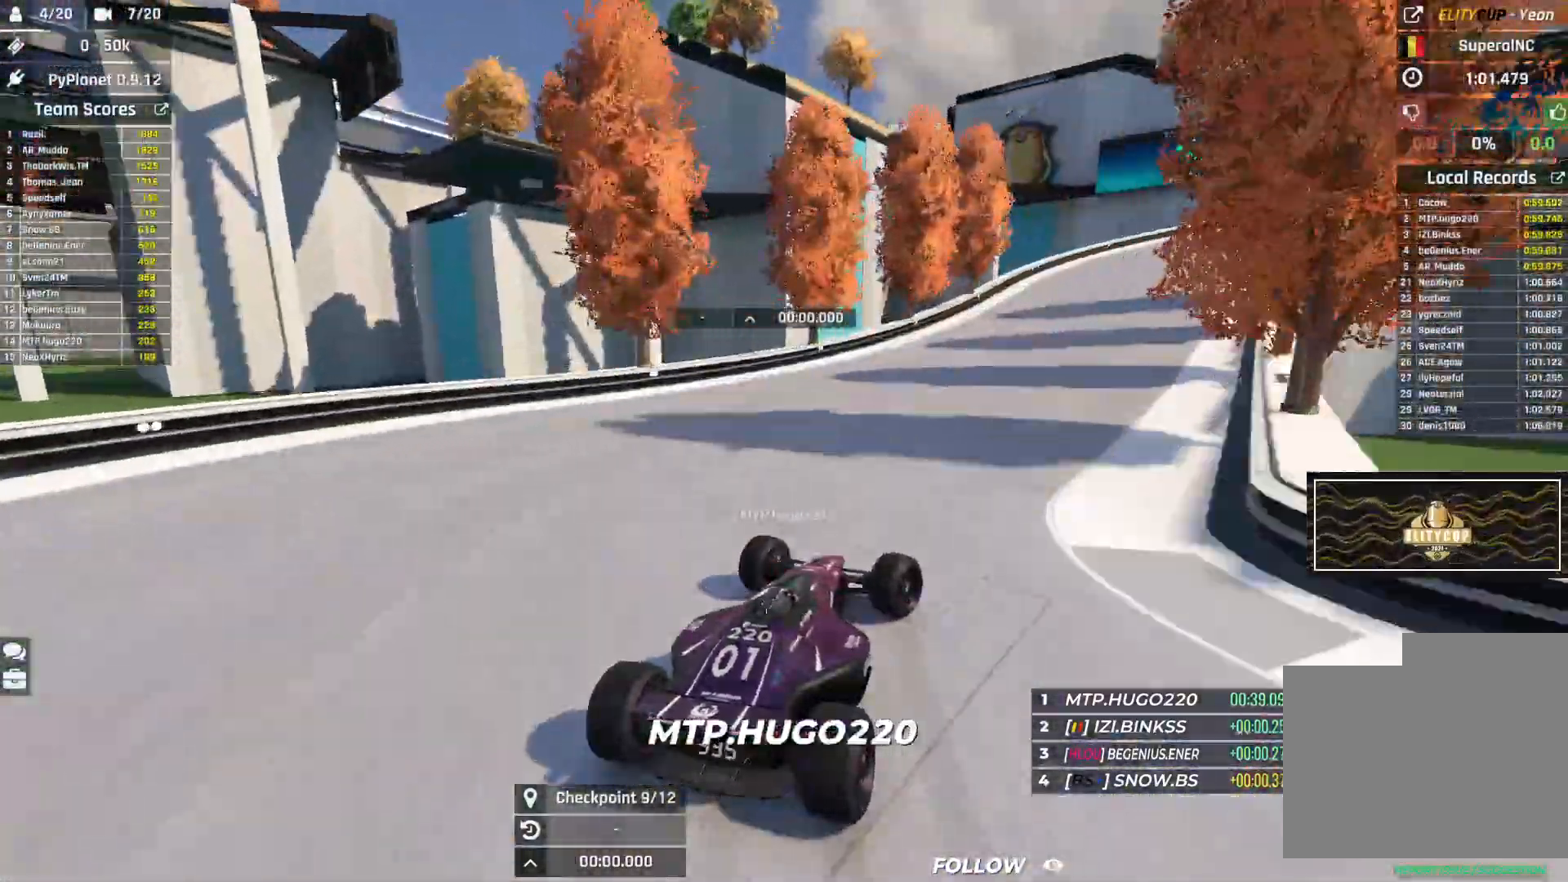
{"keys": ["right", "up"], "events": []}
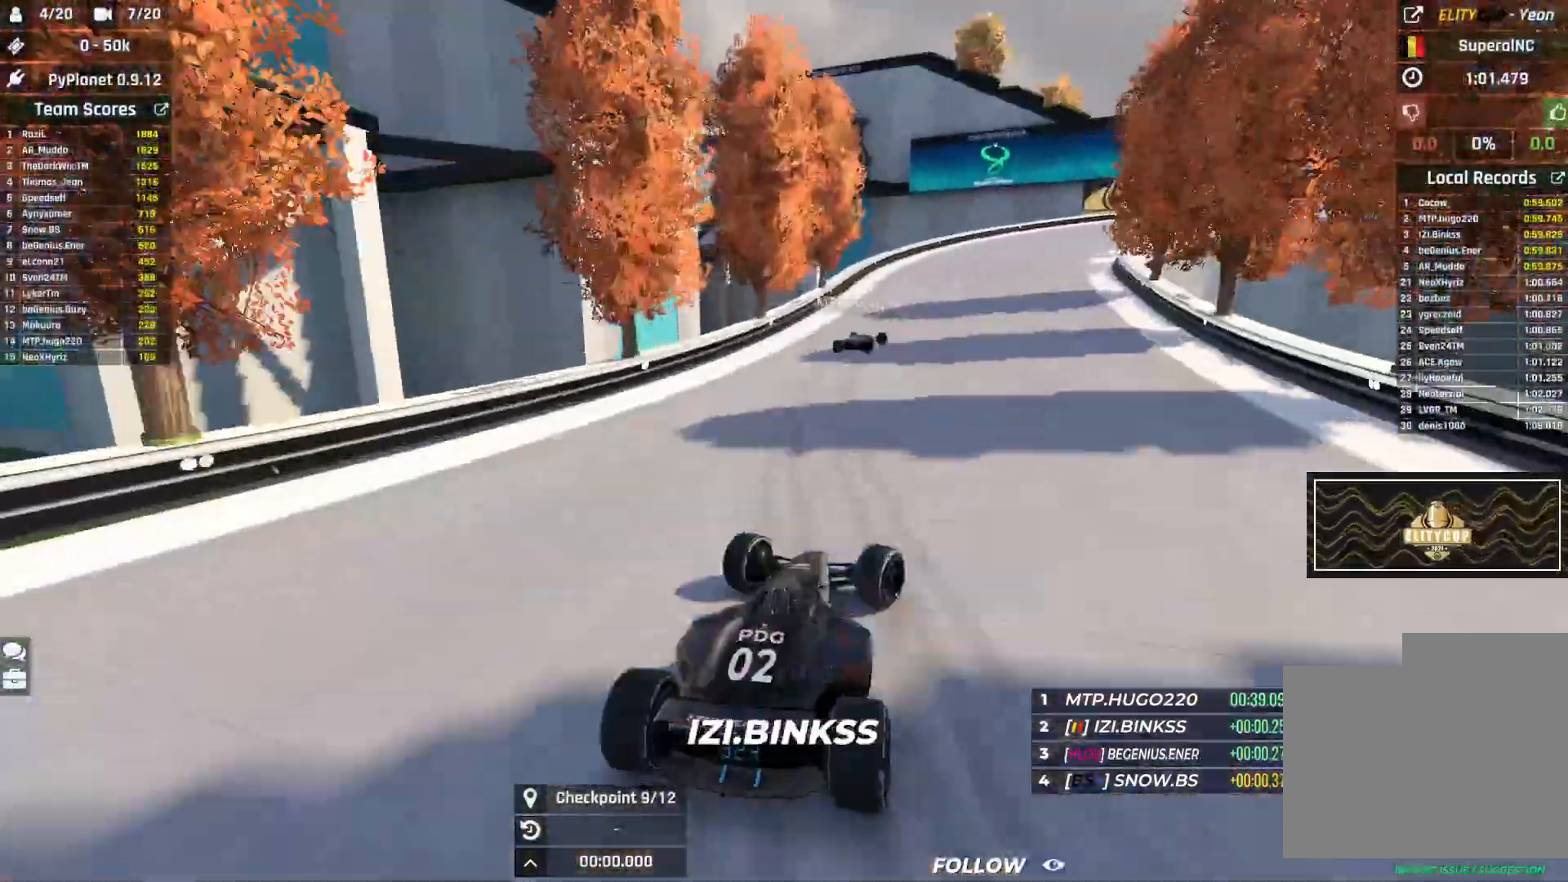
{"keys": ["right", "up"], "events": [[350, "down", "down"], [367, "down", "up"]]}
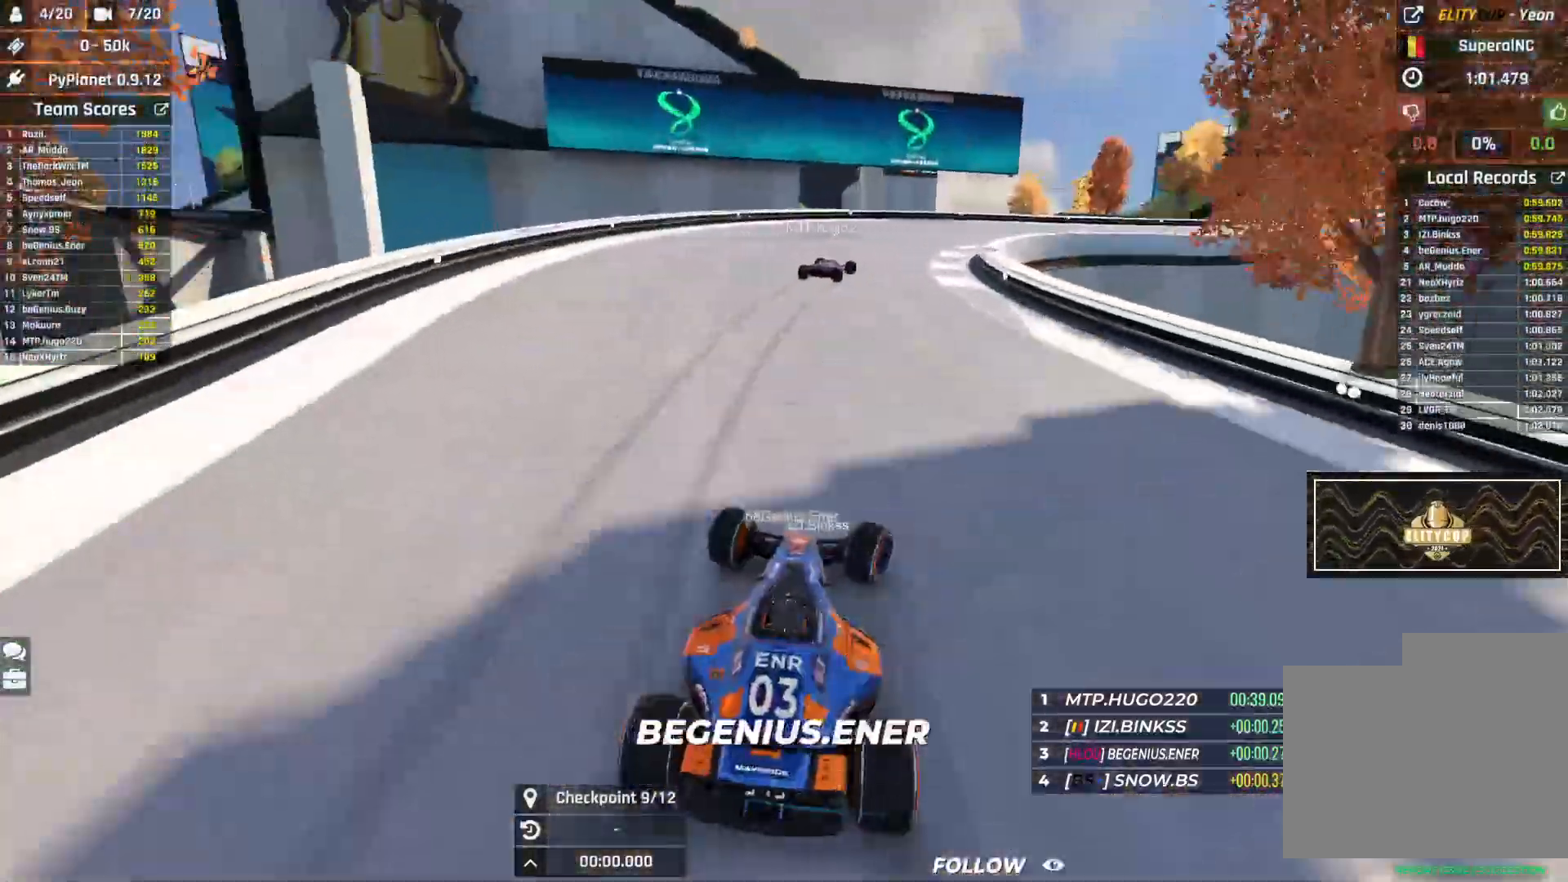
{"keys": ["right", "up"], "events": []}
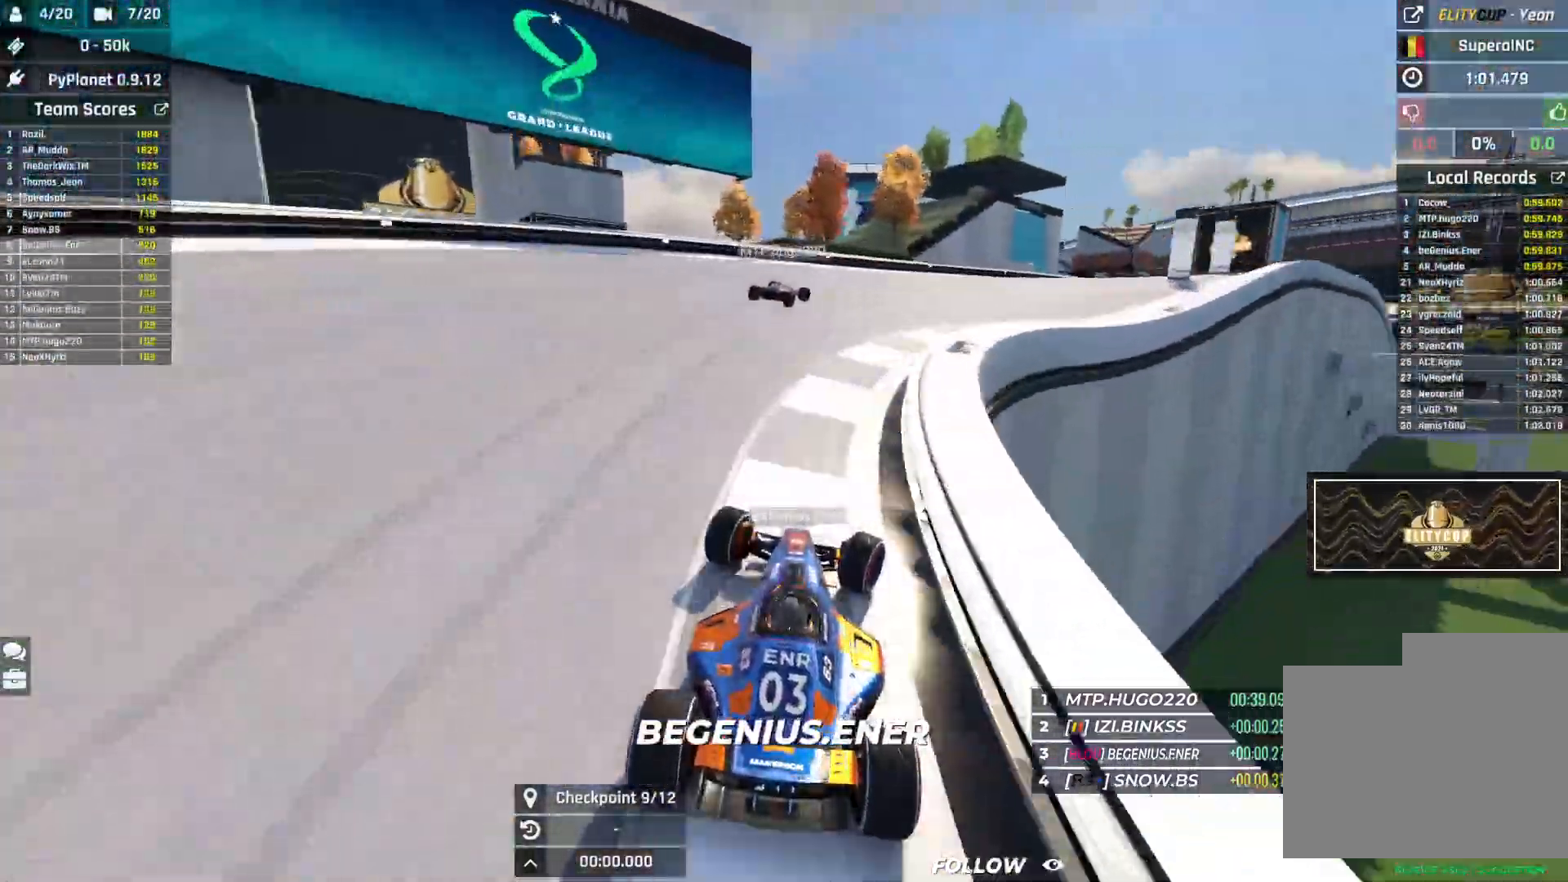
{"keys": ["right", "up"], "events": []}
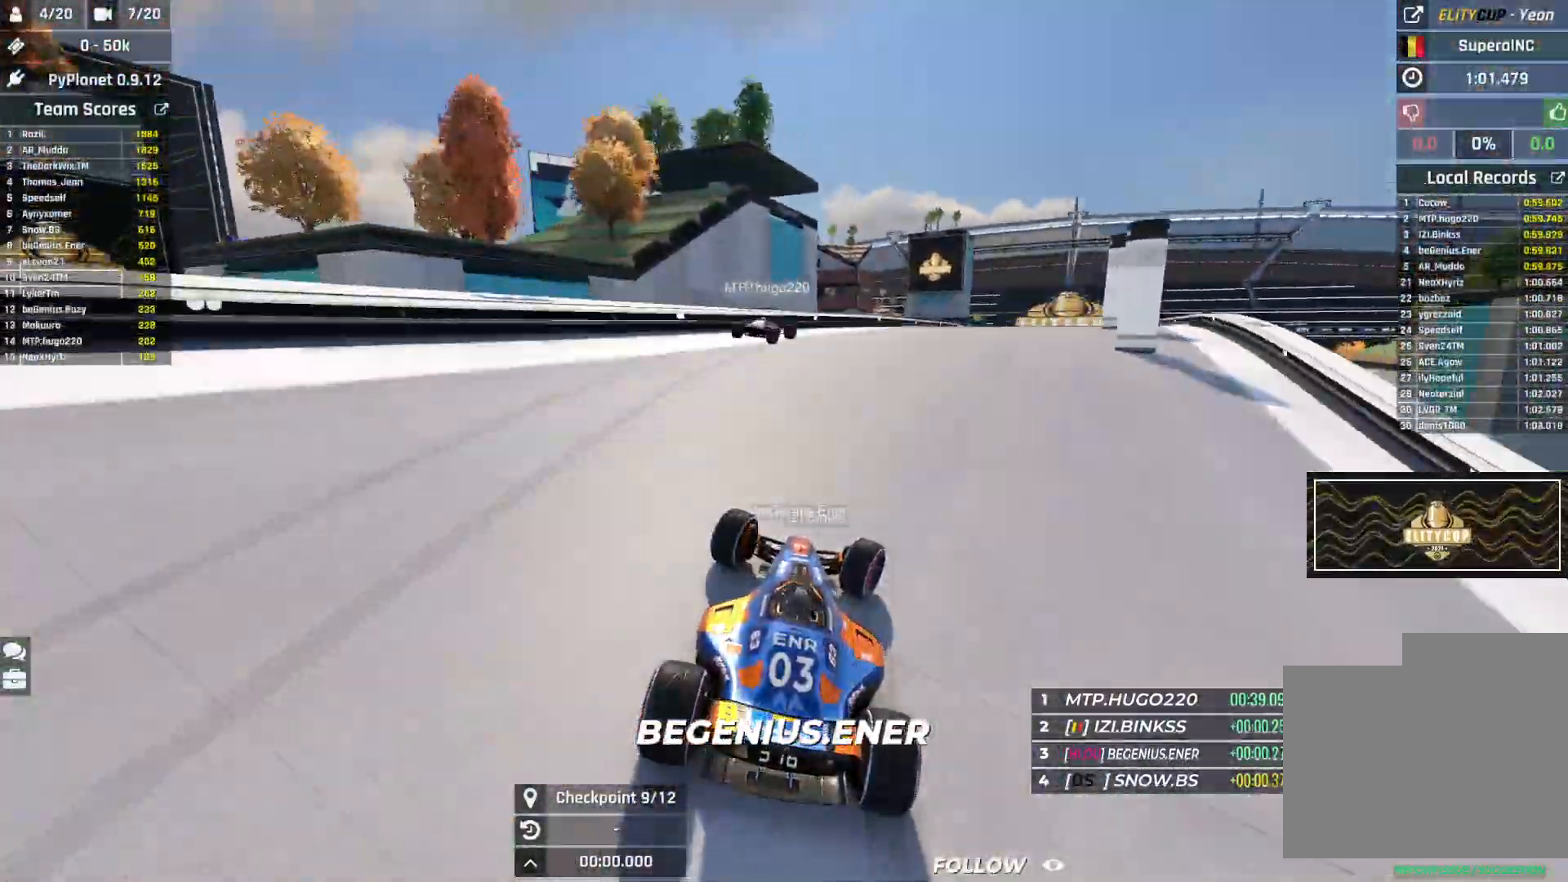
{"keys": ["up"], "events": [[333, "right", "up"]]}
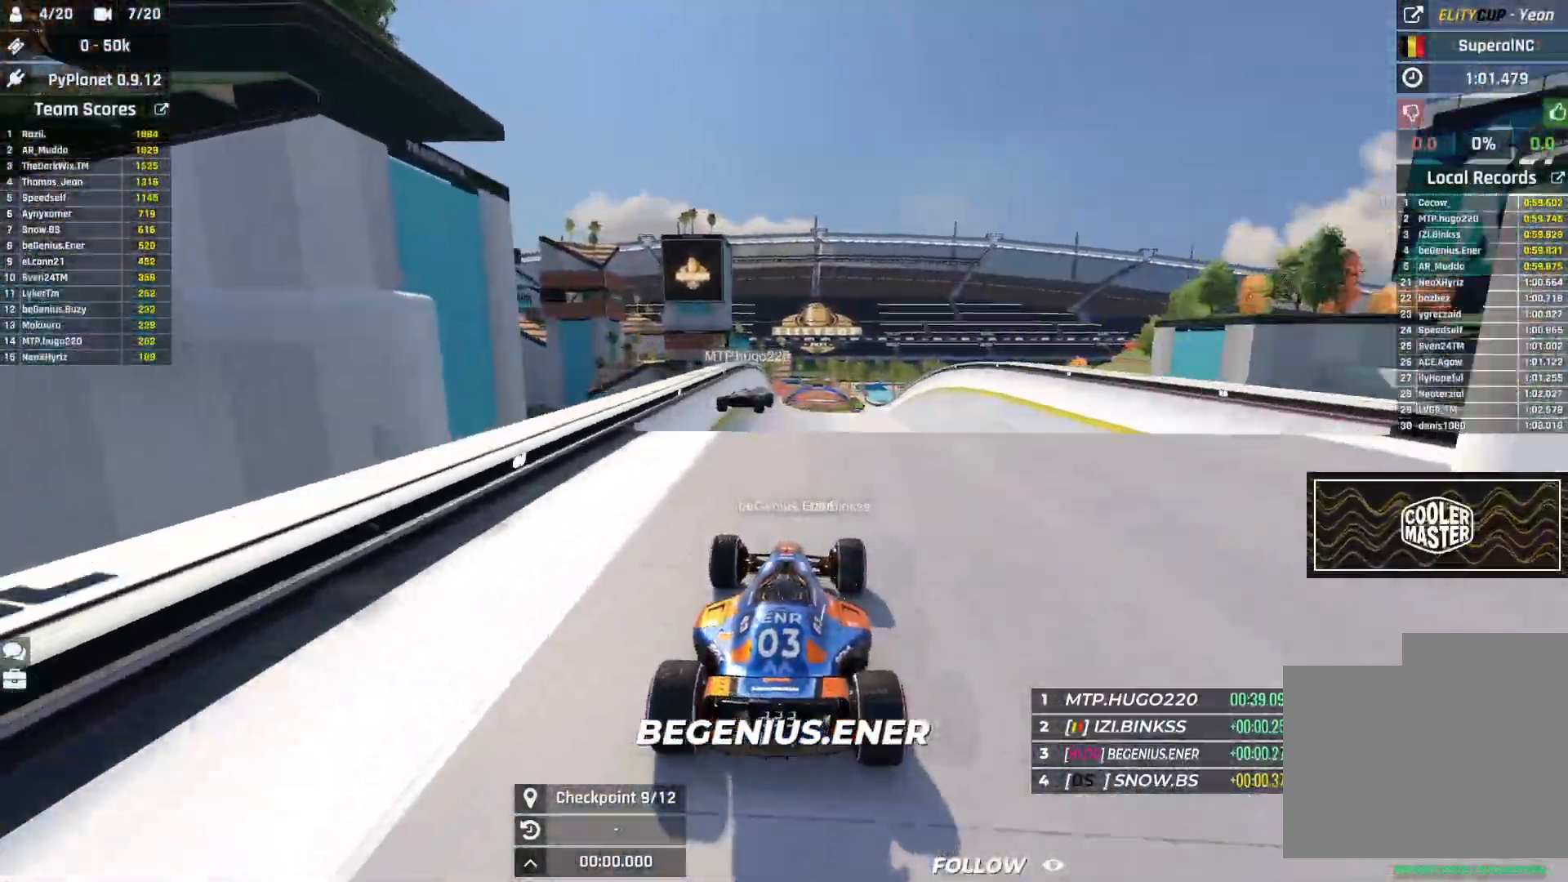
{"keys": ["up"], "events": [[217, "left", "down"], [333, "left", "up"]]}
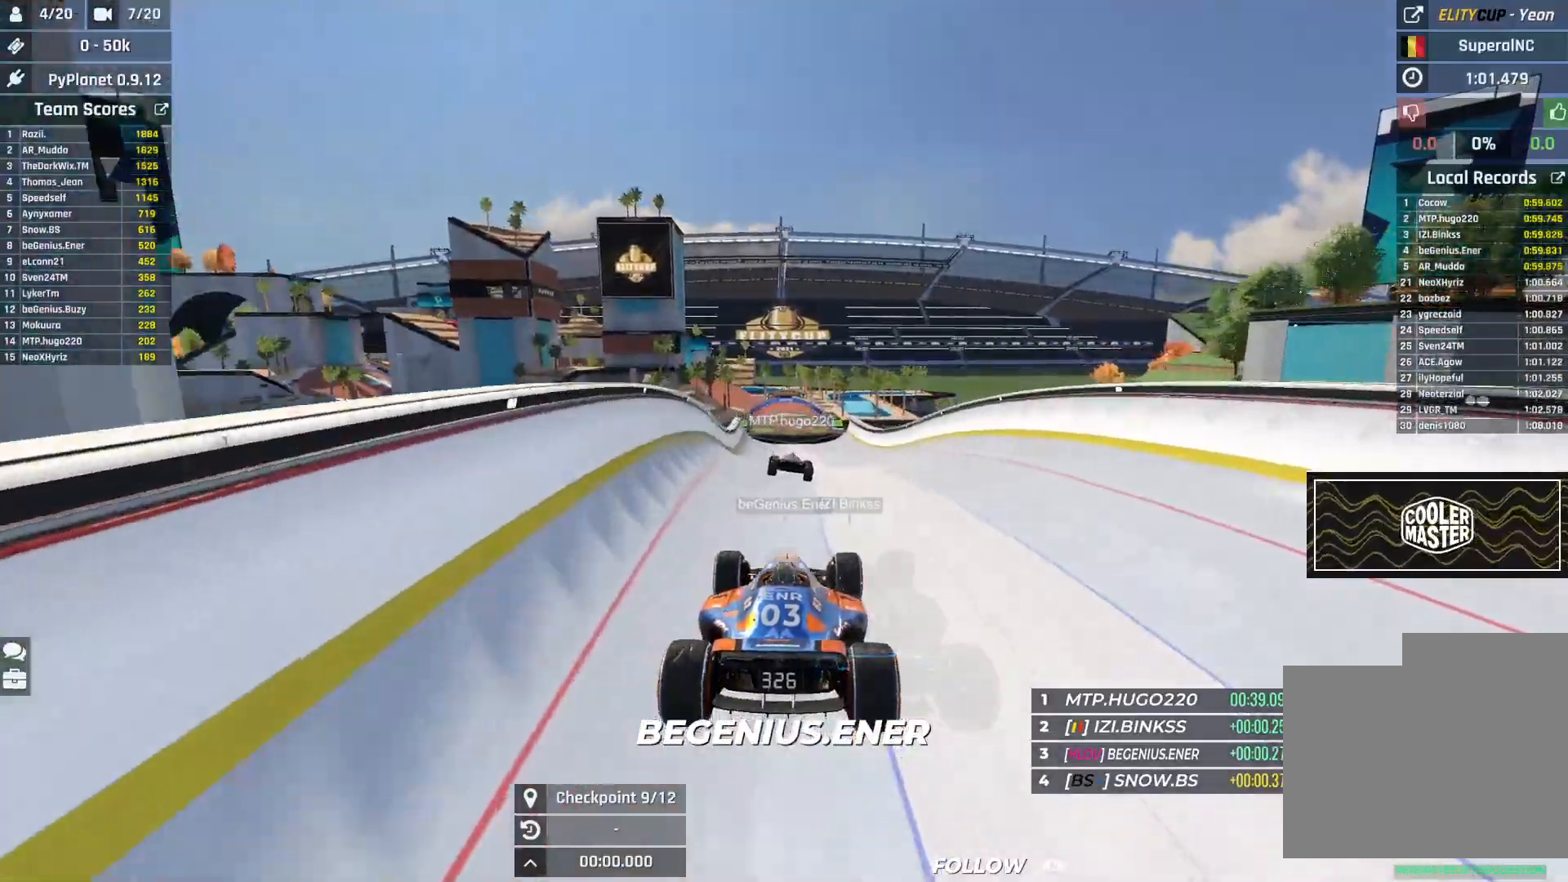
{"keys": ["up"], "events": []}
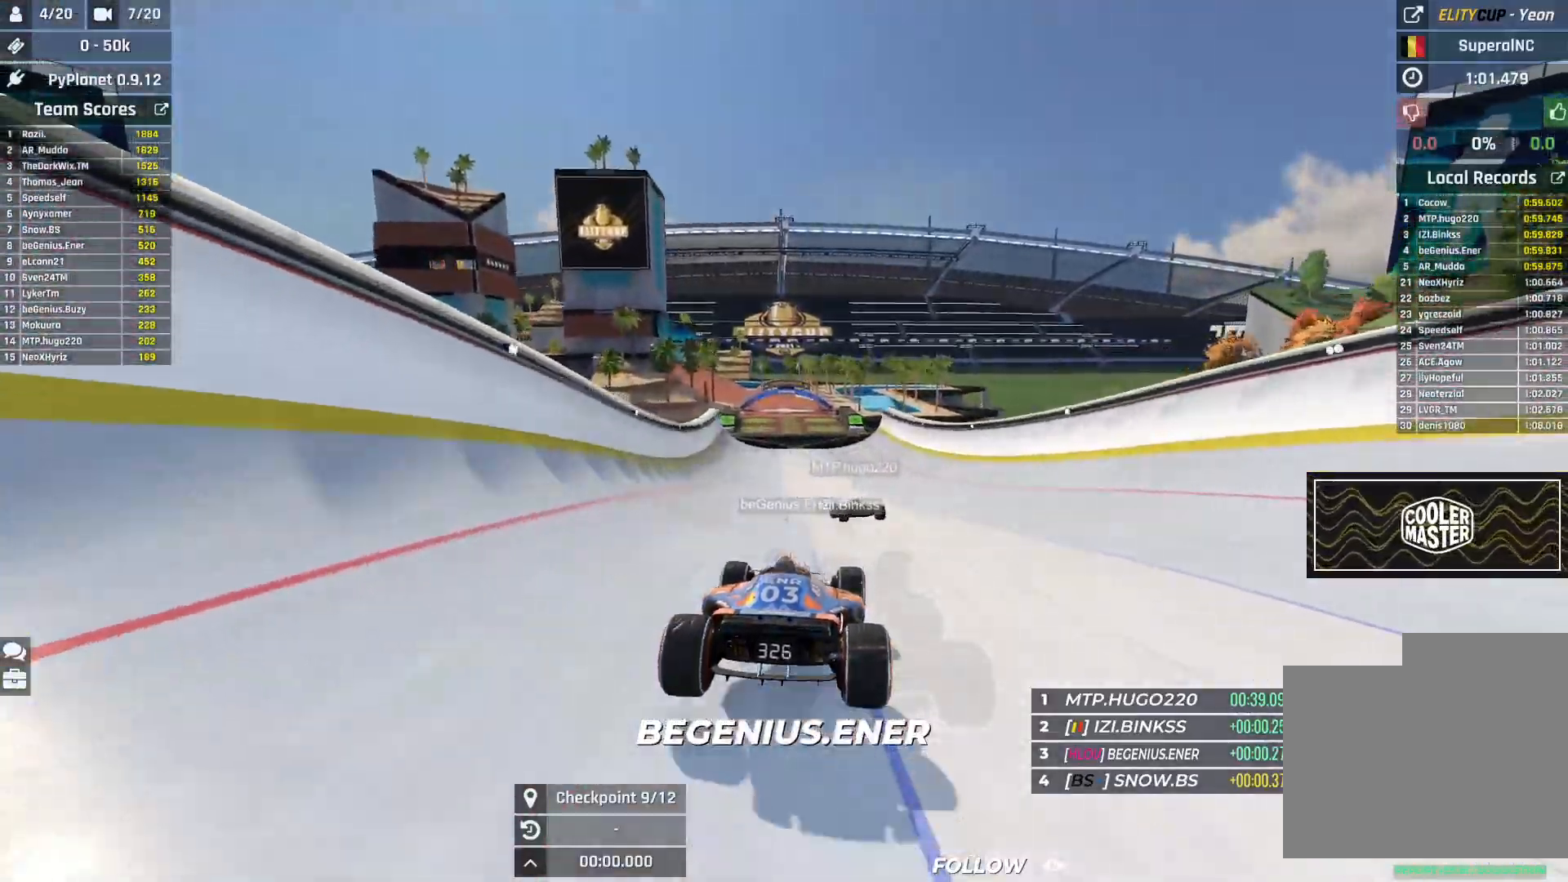
{"keys": ["up"], "events": [[117, "left", "down"], [183, "left", "up"], [450, "left", "down"], [500, "left", "up"]]}
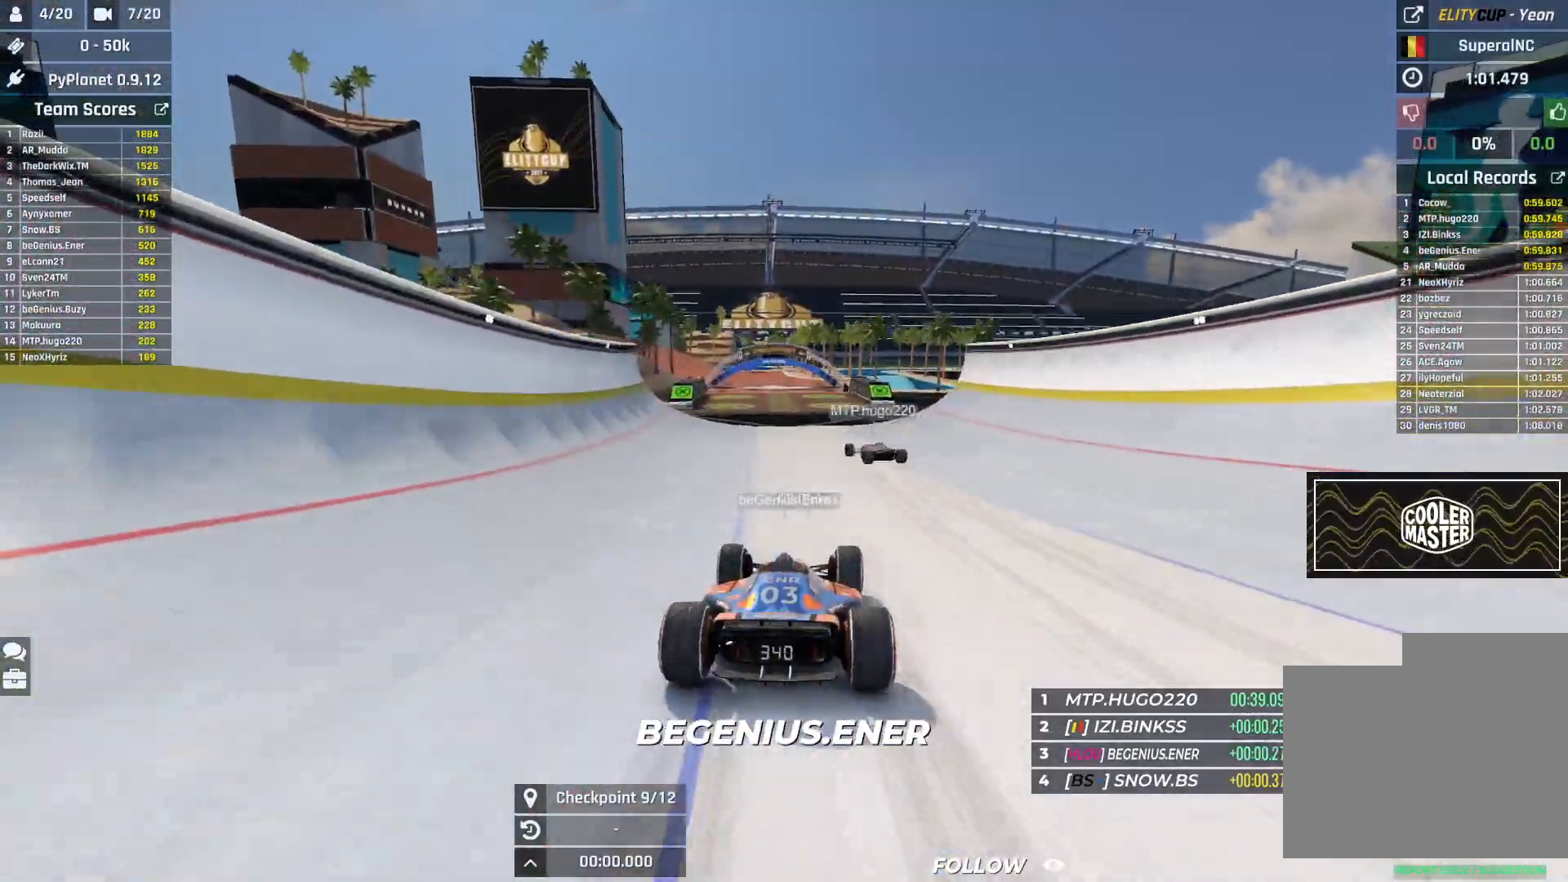
{"keys": ["up"], "events": [[367, "left", "down"], [467, "left", "up"]]}
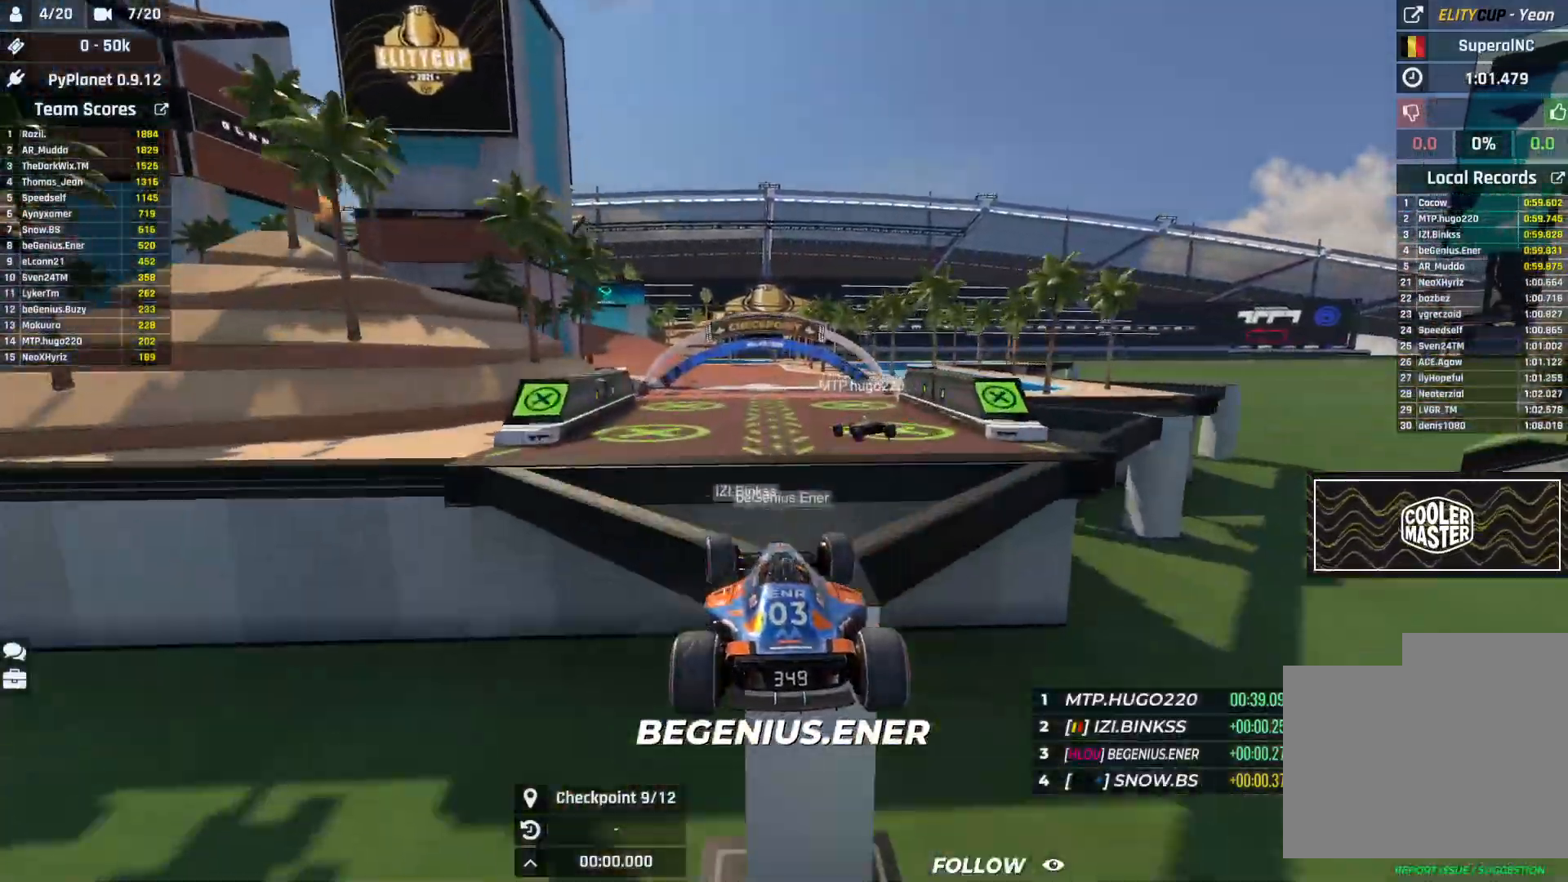
{"keys": ["left", "up"], "events": [[367, "left", "down"]]}
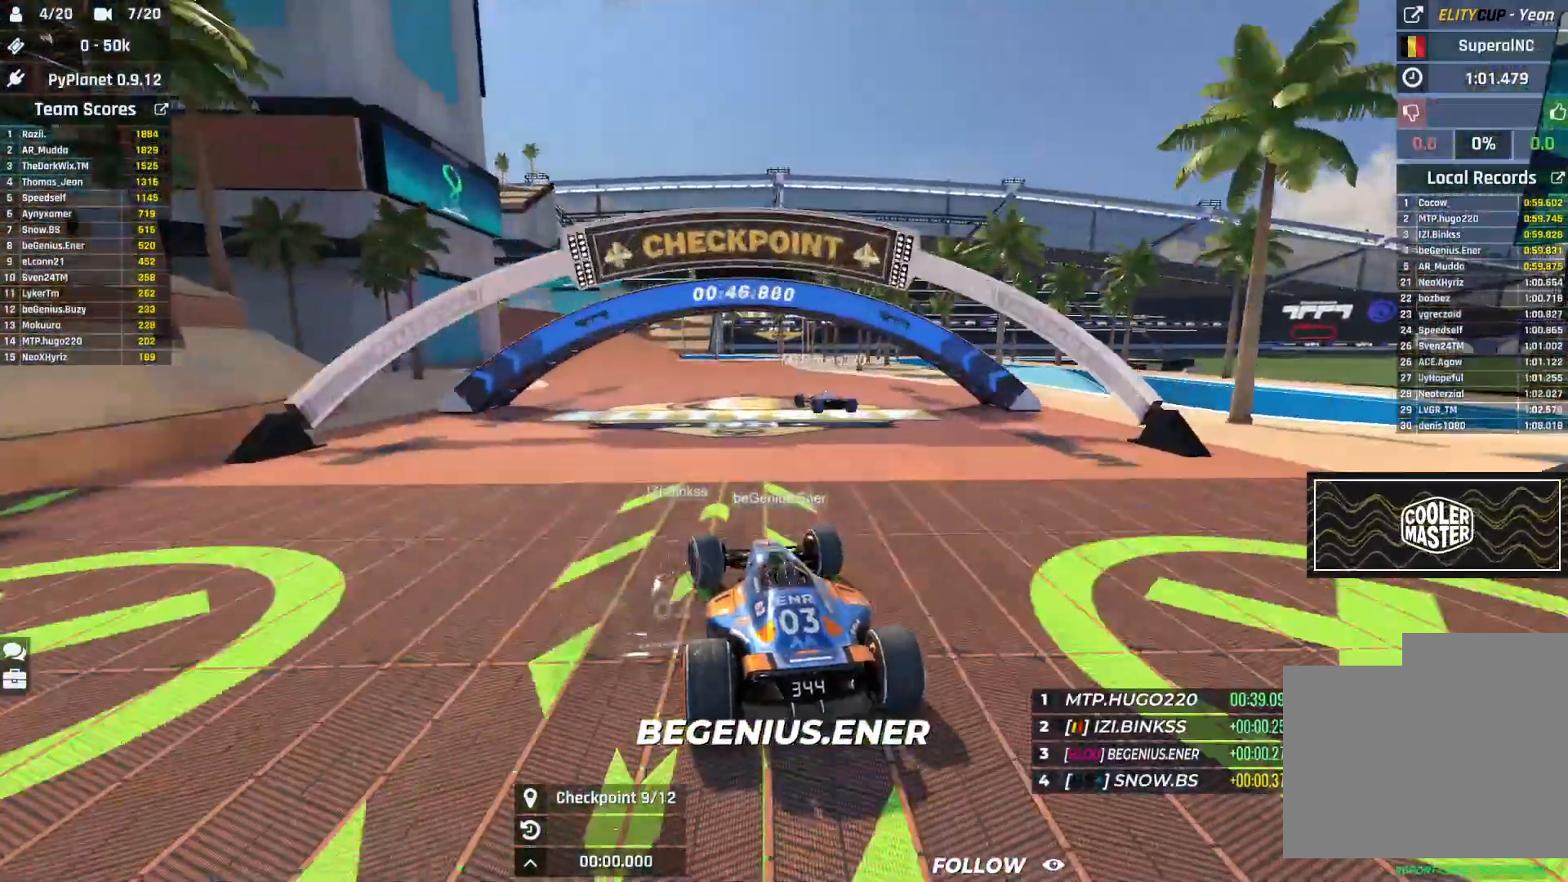
{"keys": ["left", "up"], "events": []}
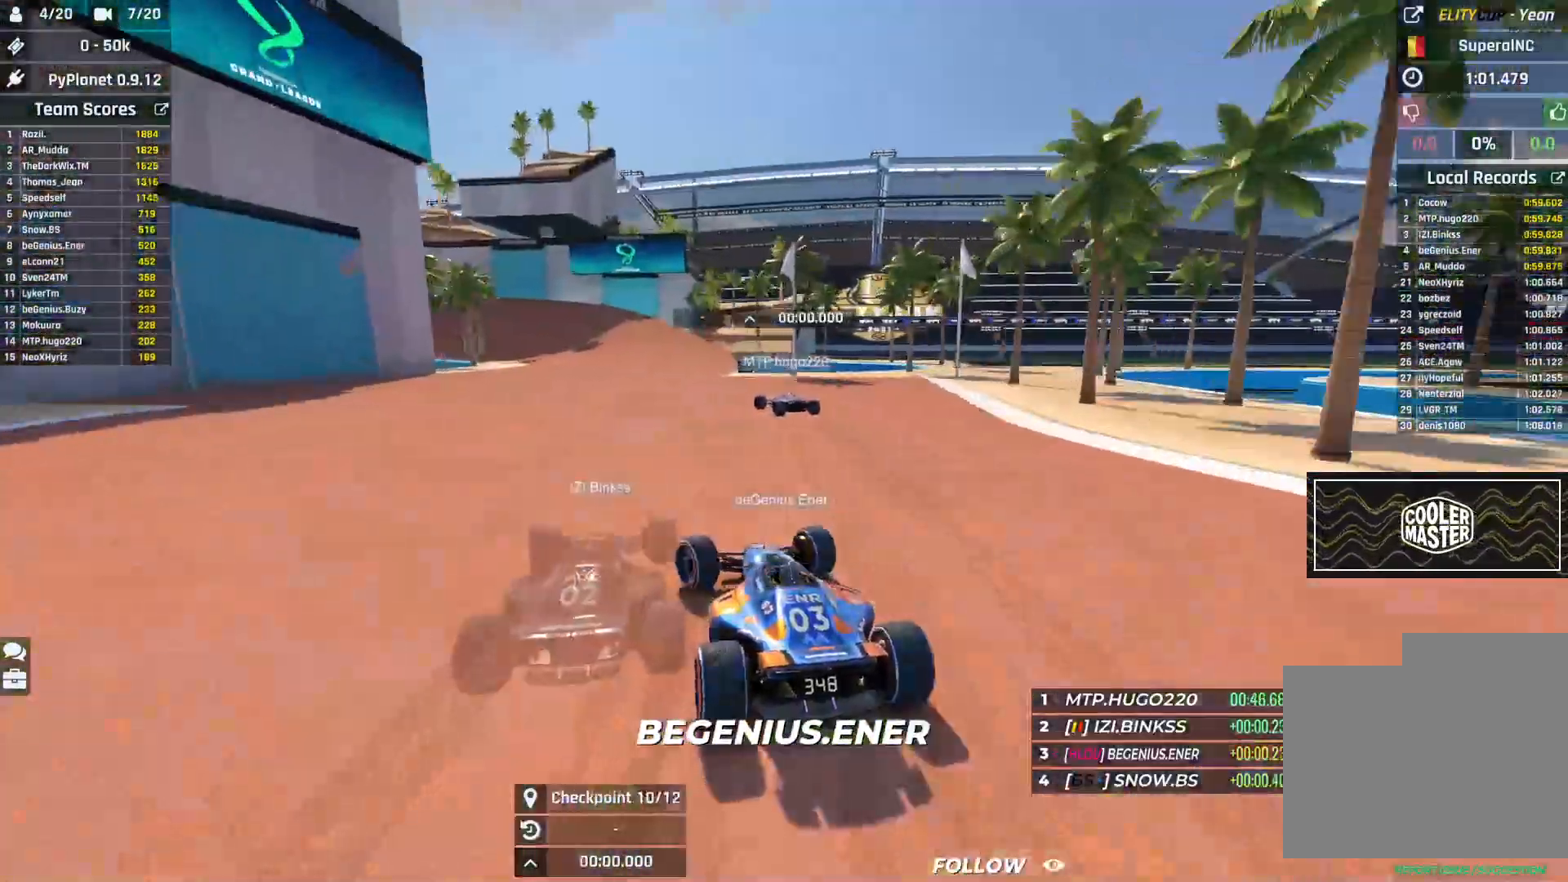
{"keys": ["left", "up"], "events": []}
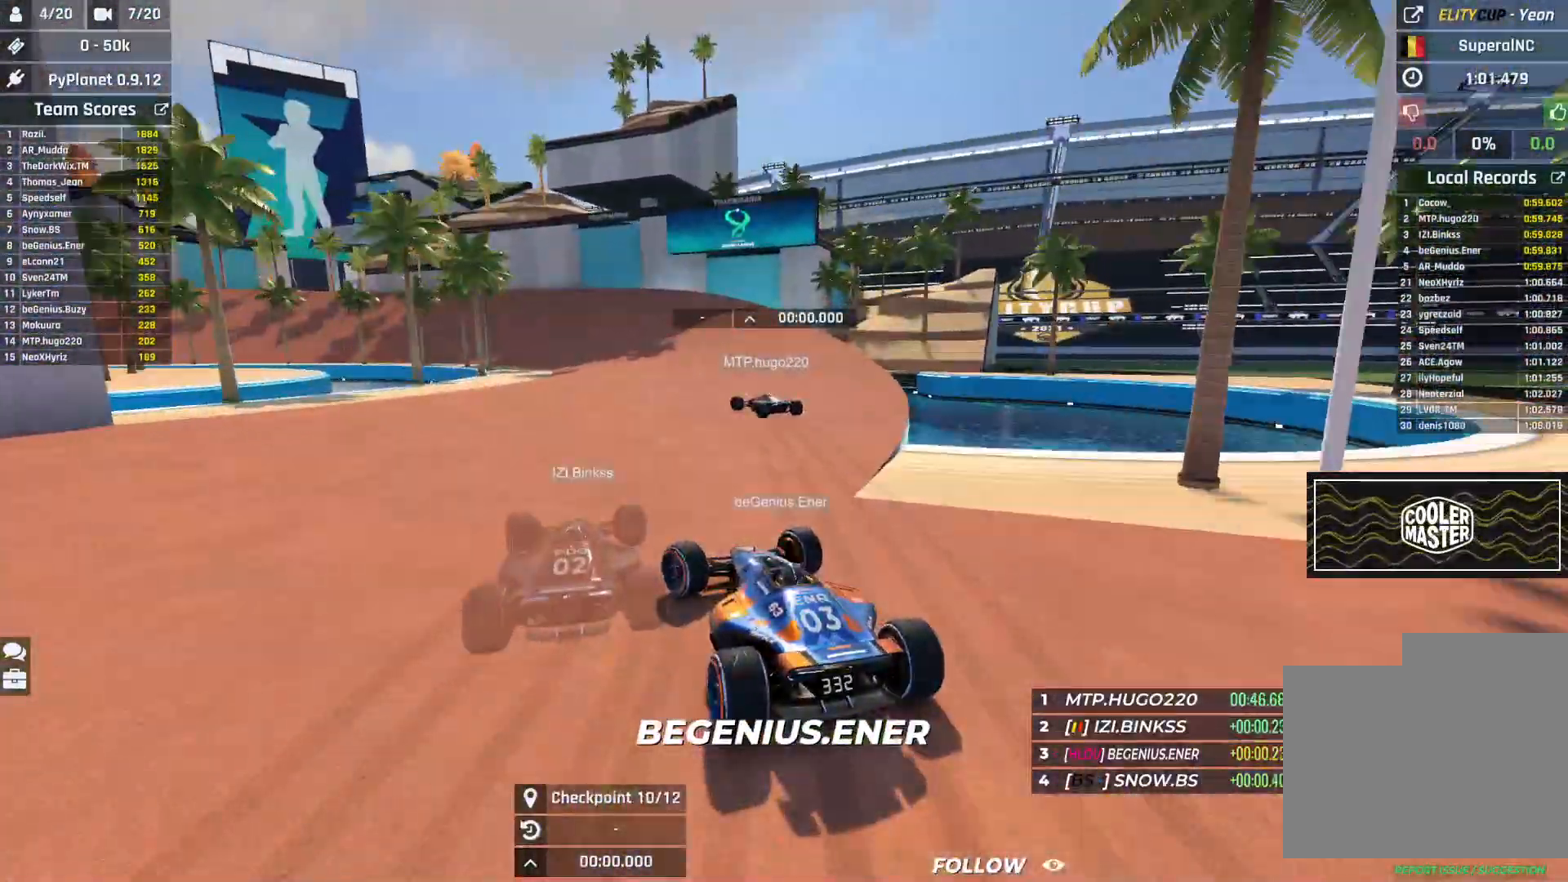
{"keys": ["left", "up"], "events": []}
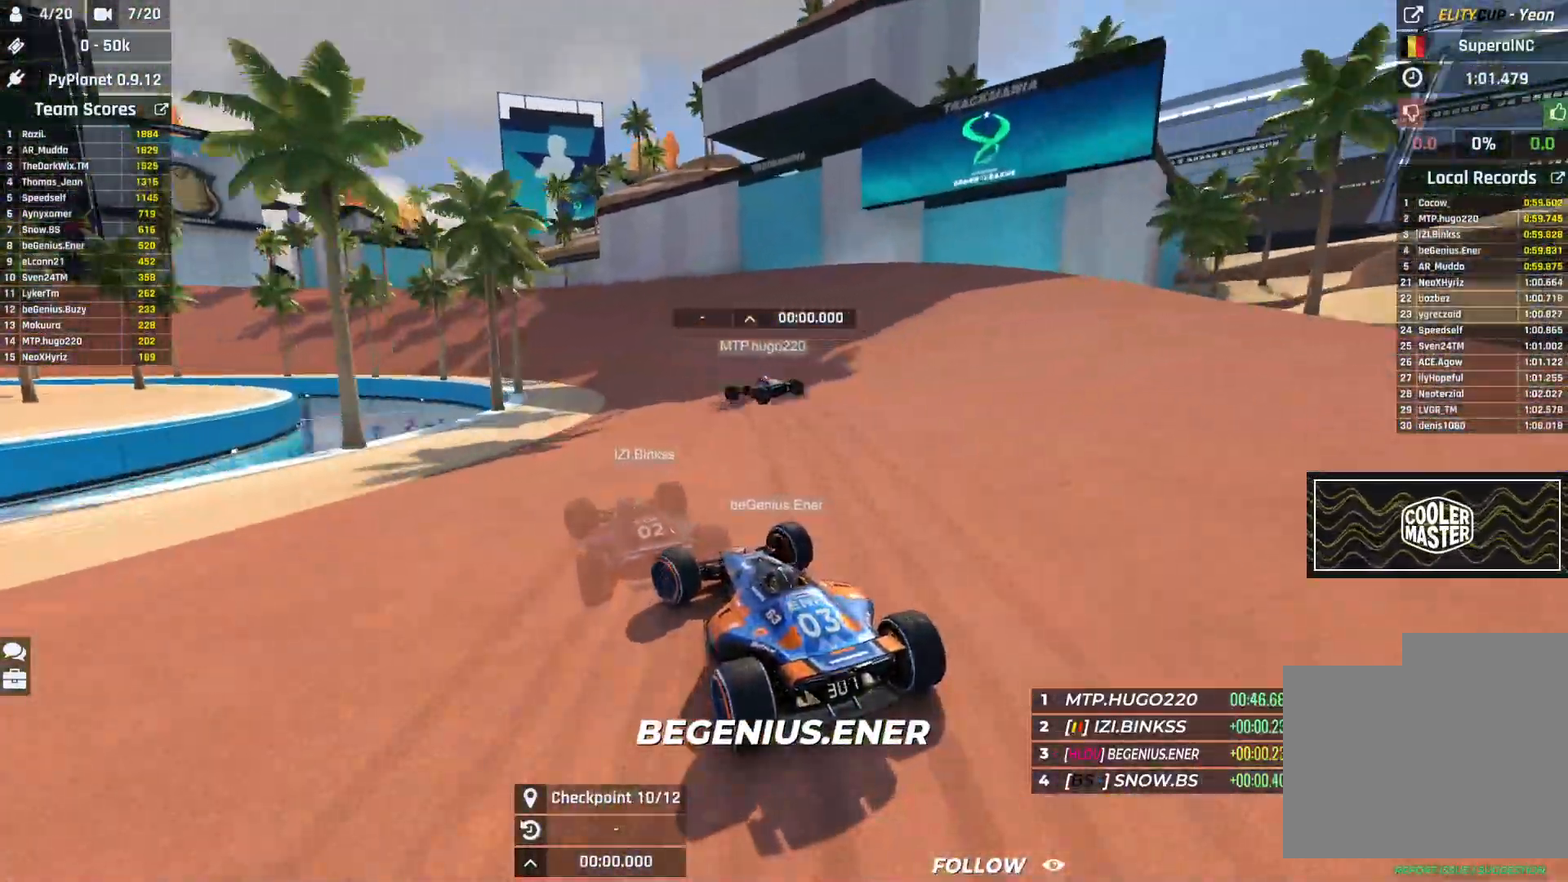
{"keys": ["left", "up"], "events": []}
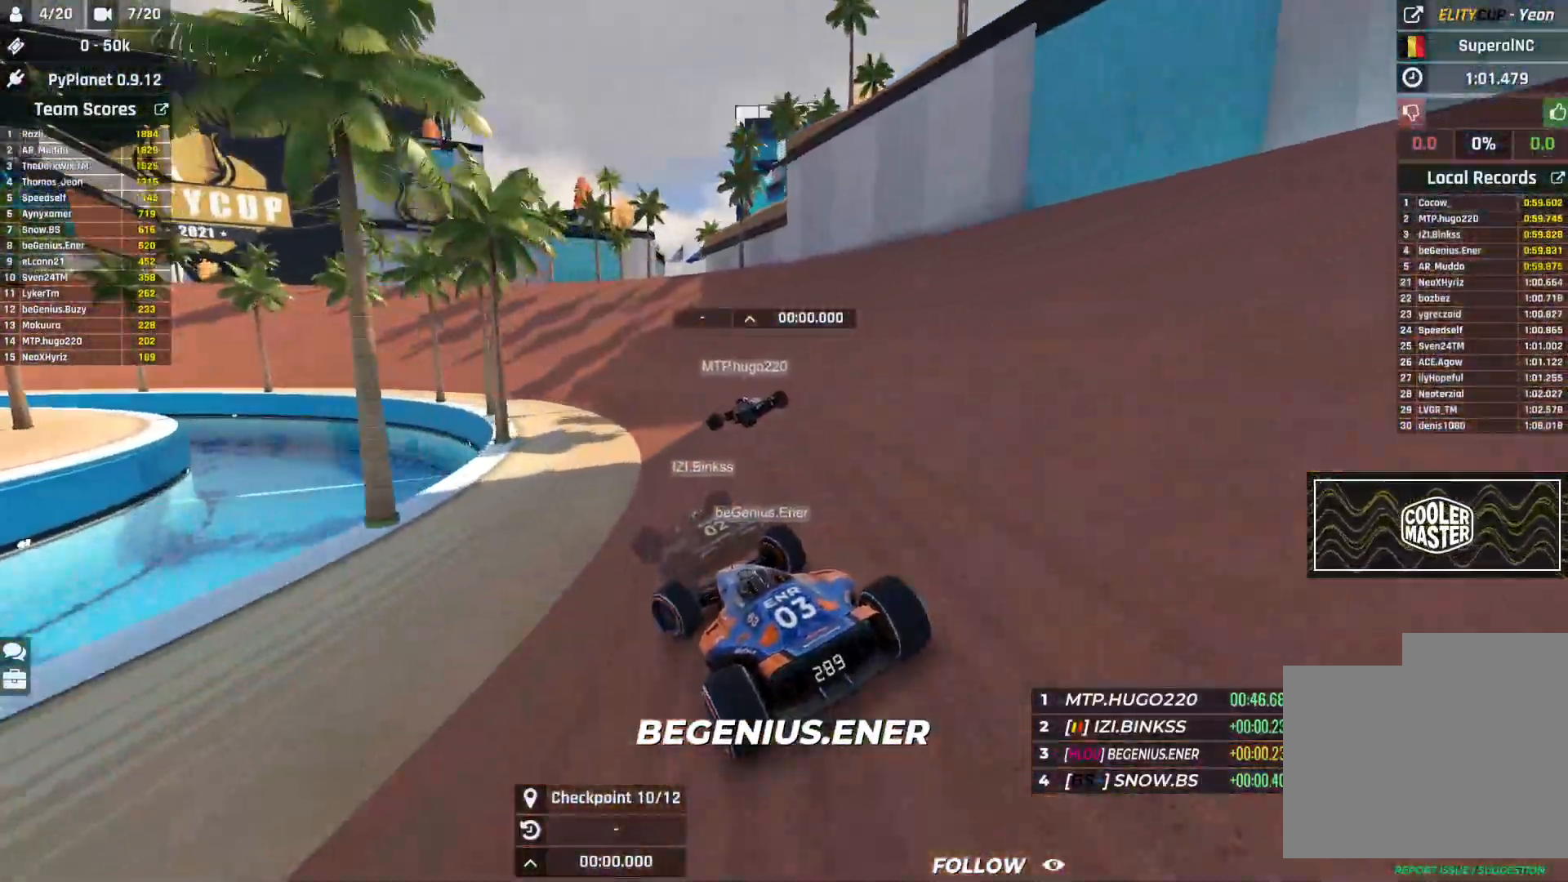
{"keys": ["left", "up"], "events": []}
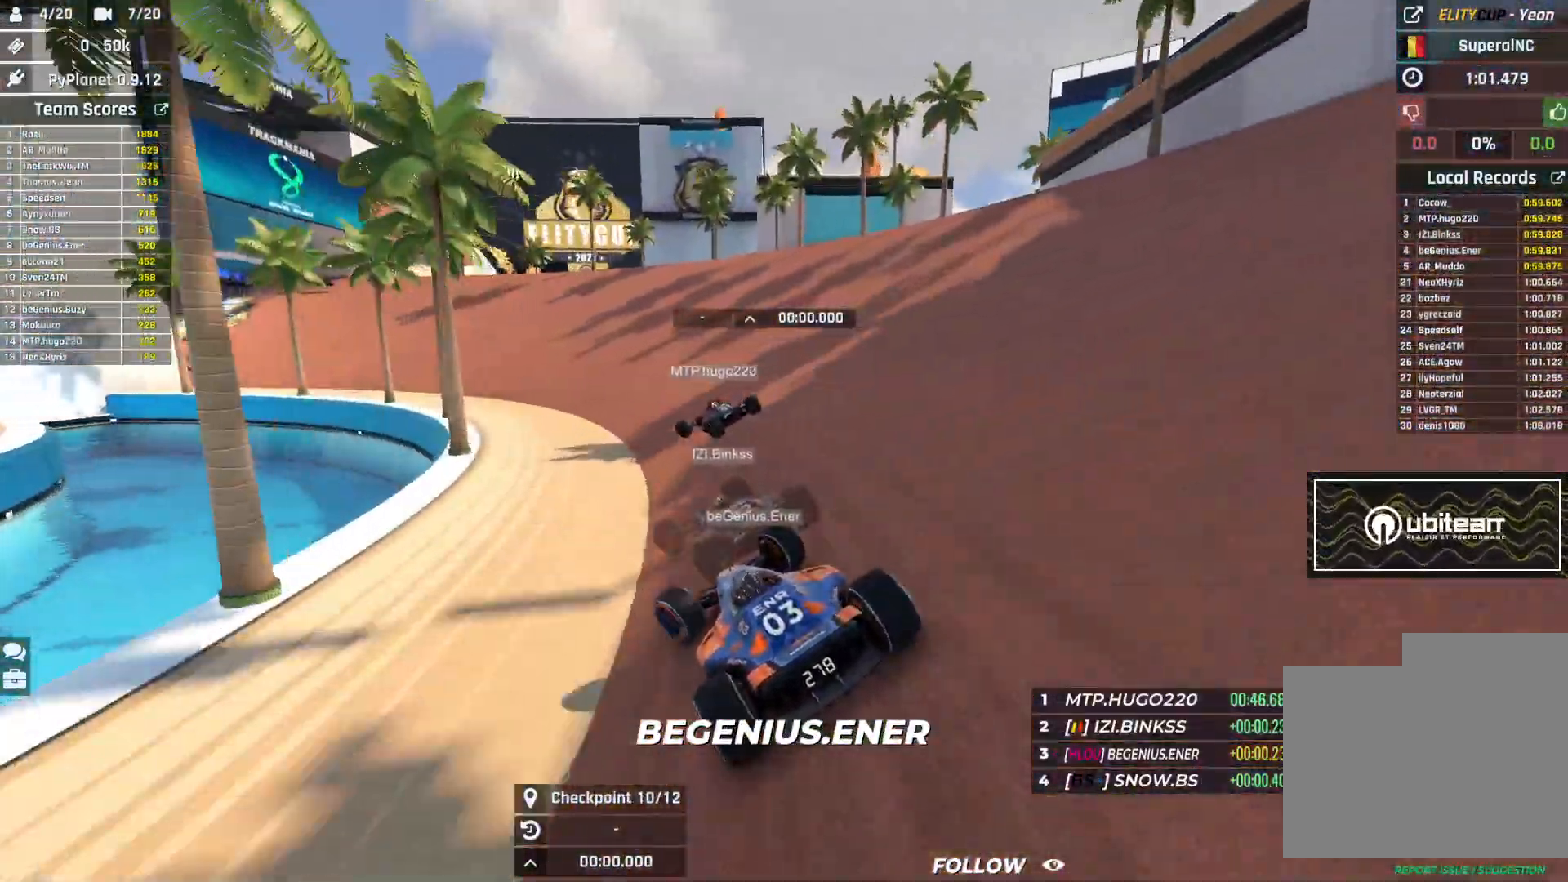
{"keys": ["left", "up"], "events": []}
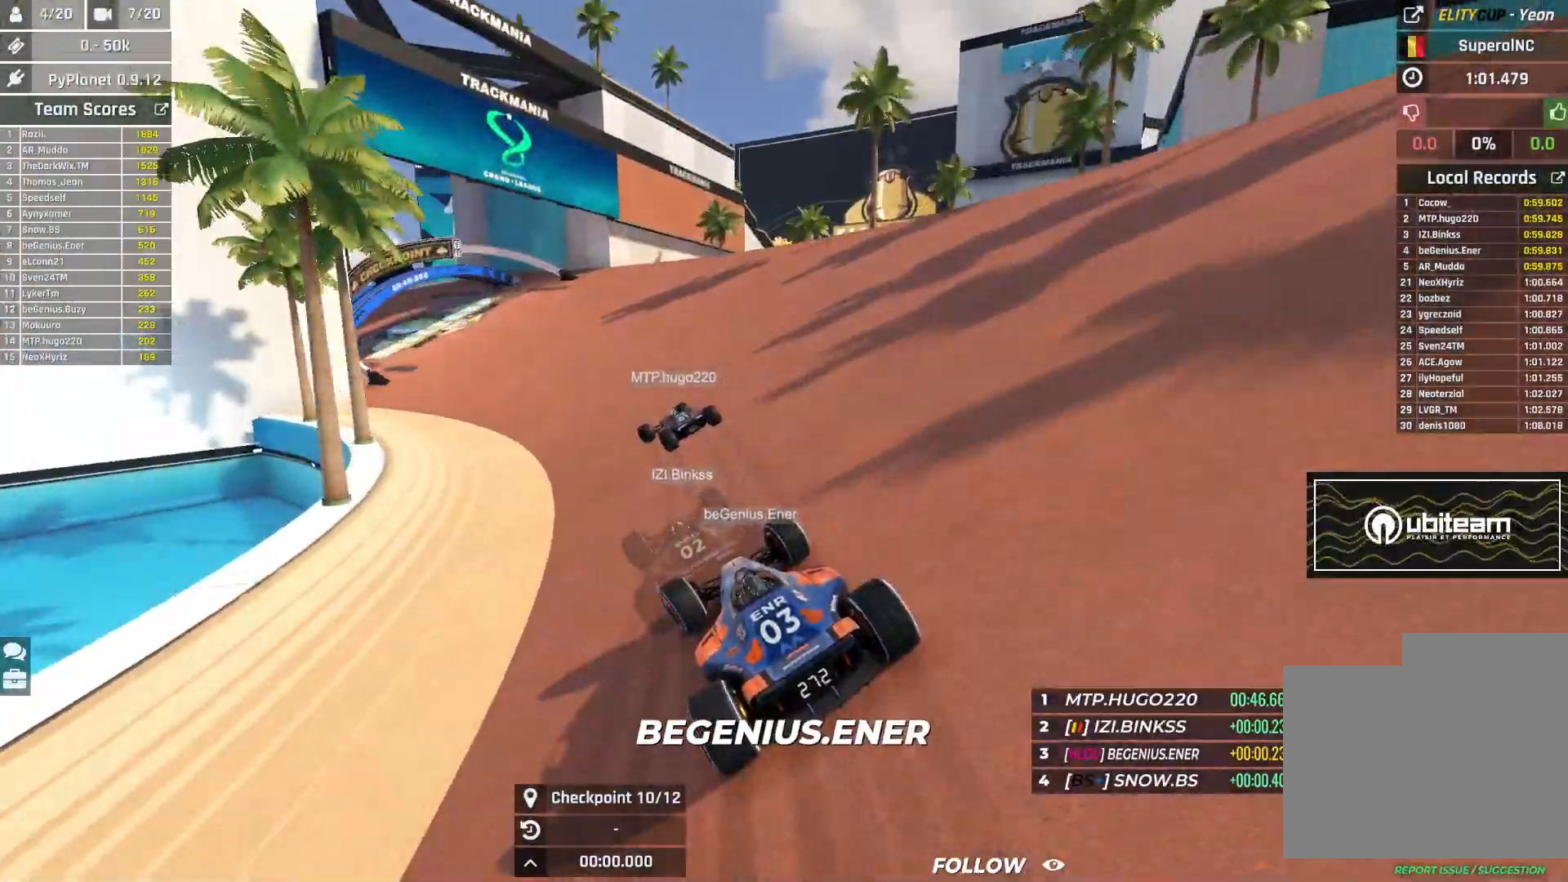
{"keys": ["left", "up"], "events": []}
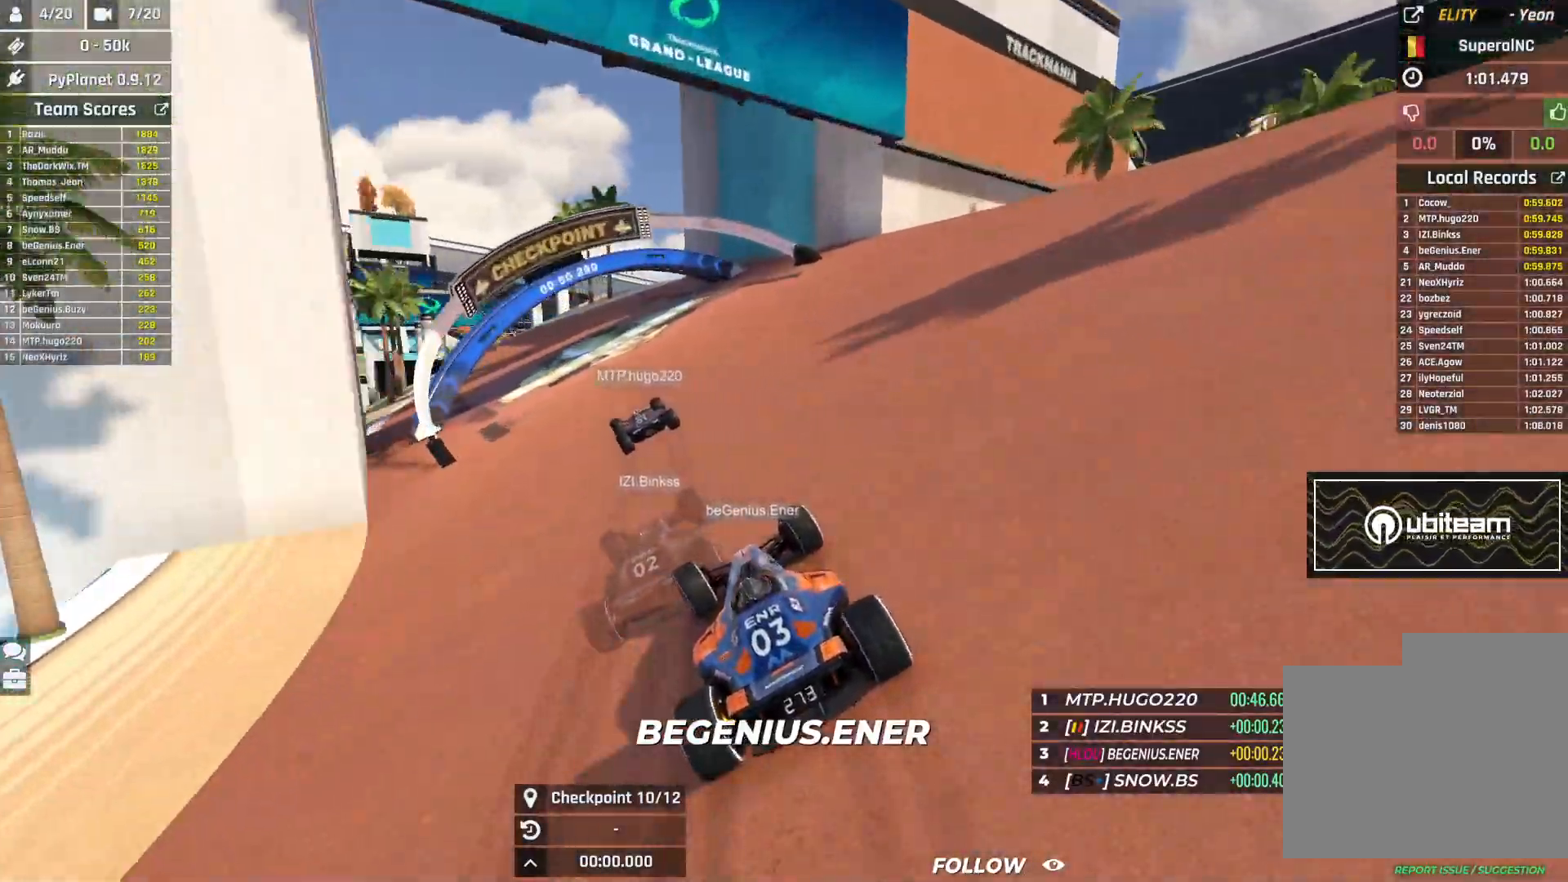
{"keys": ["left", "up"], "events": []}
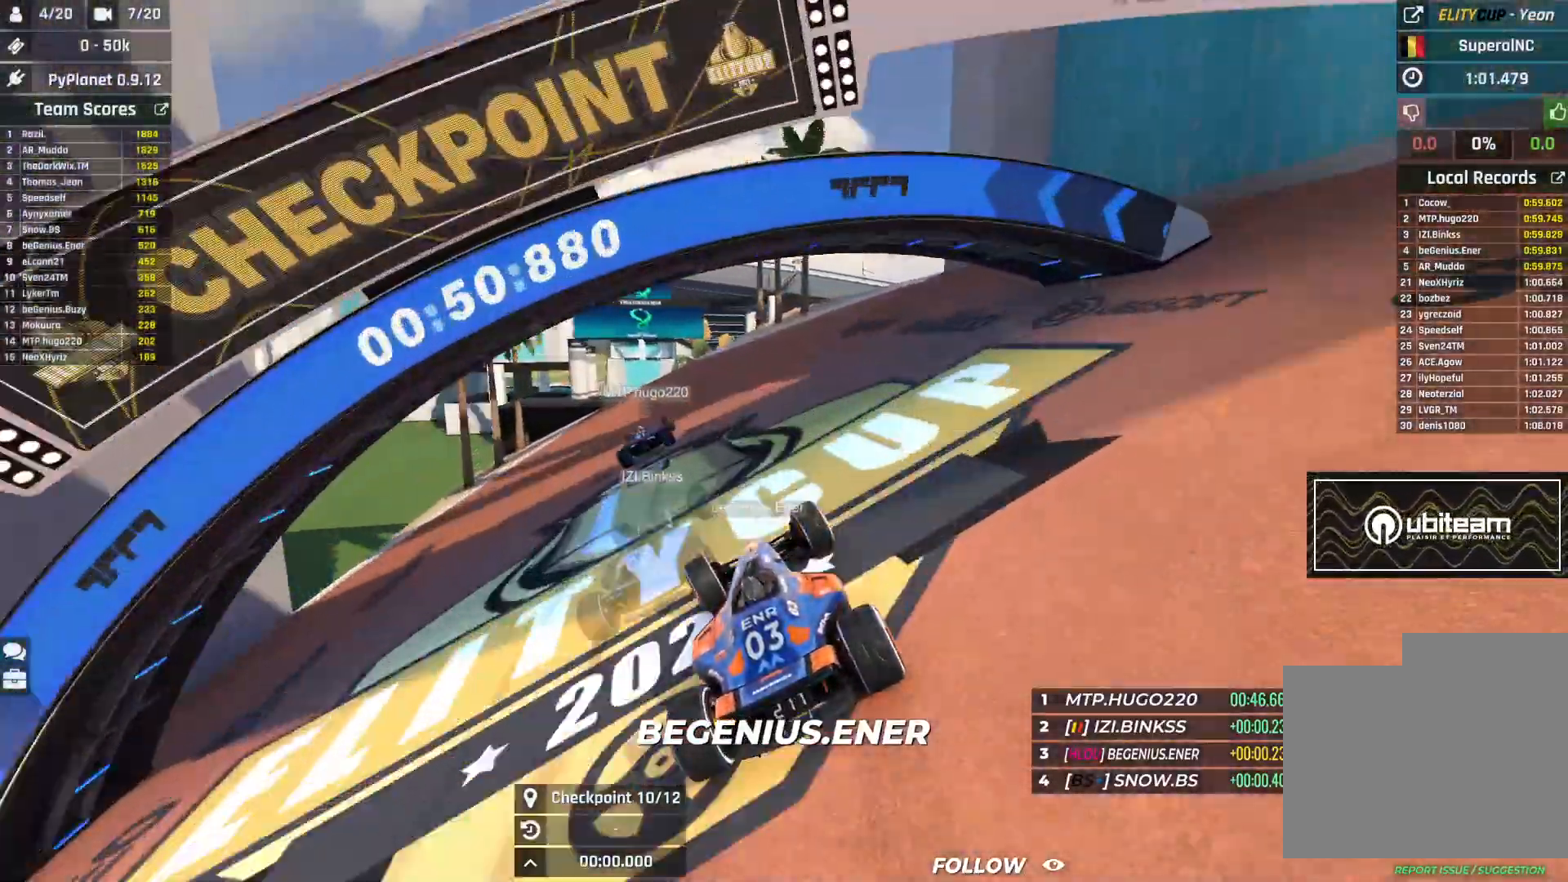
{"keys": ["up"], "events": [[483, "left", "up"]]}
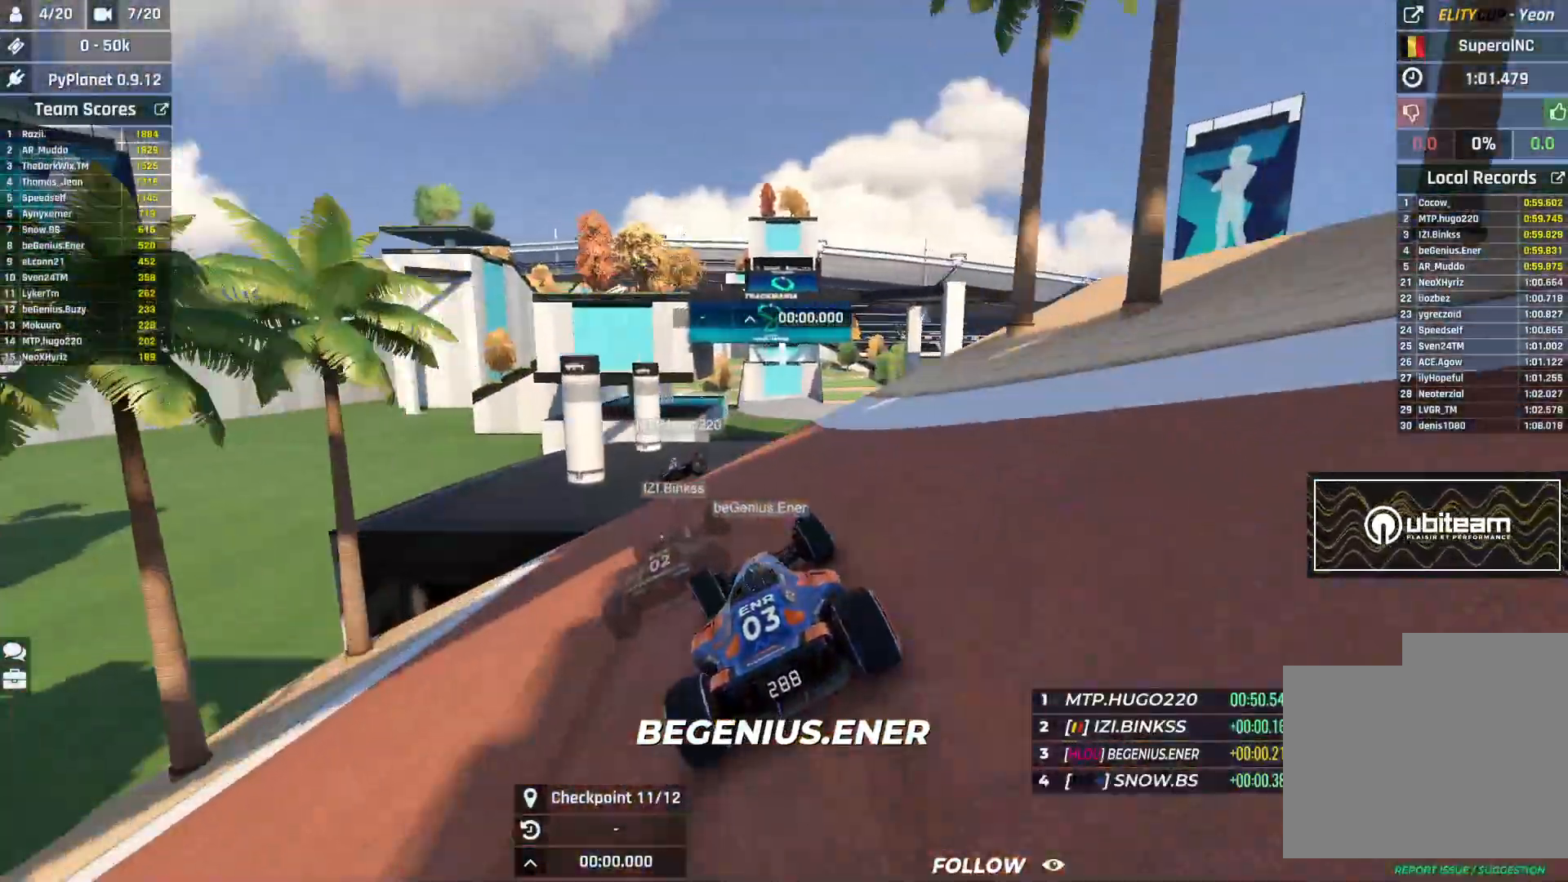
{"keys": ["up"], "events": []}
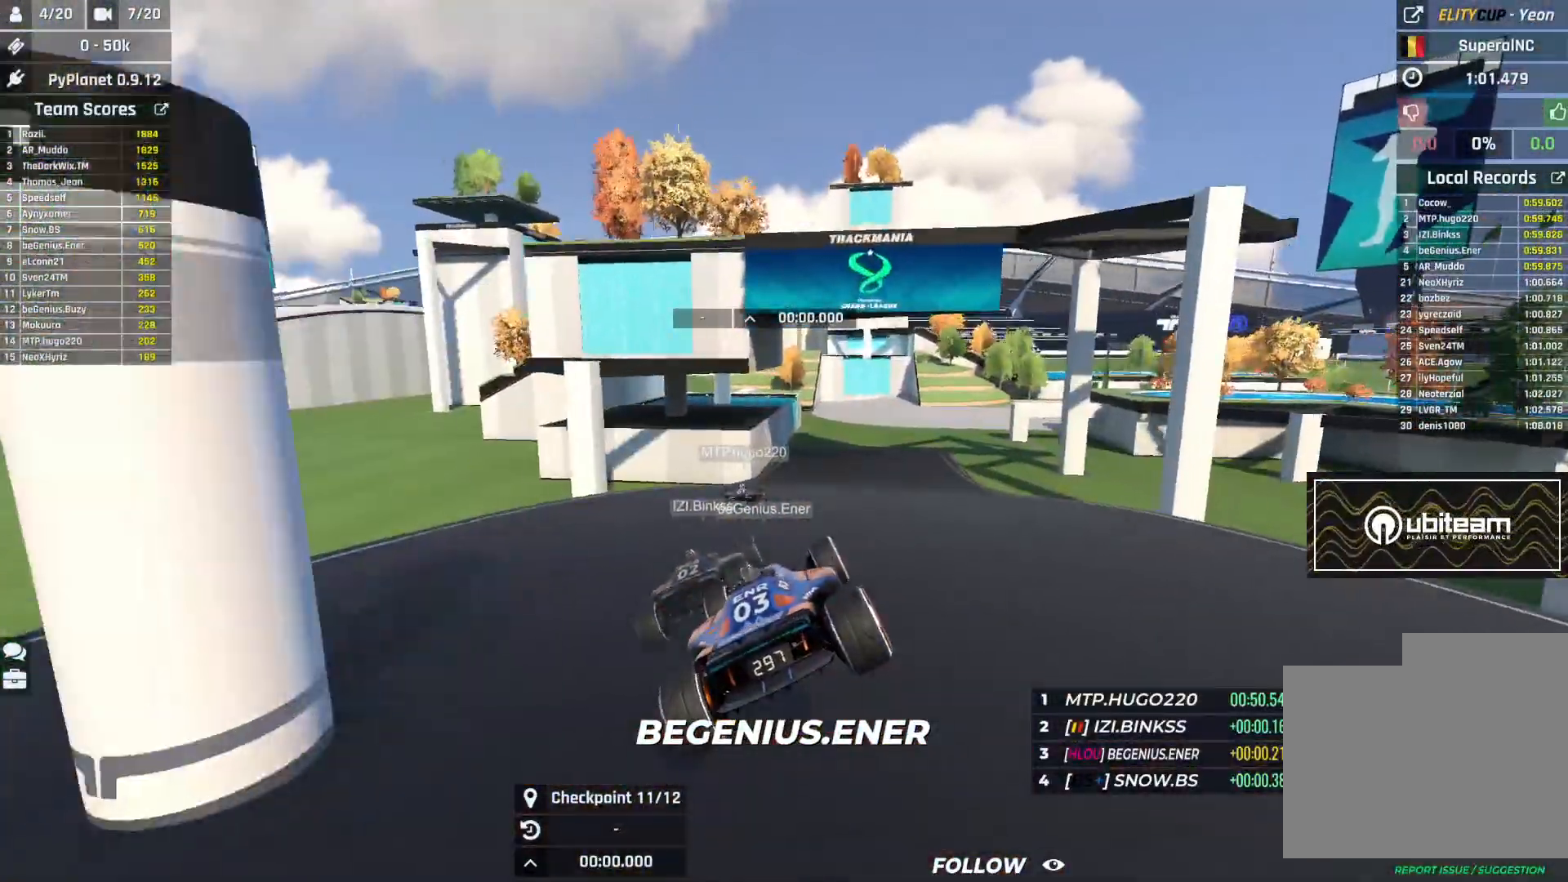
{"keys": ["right", "up"], "events": [[250, "right", "down"]]}
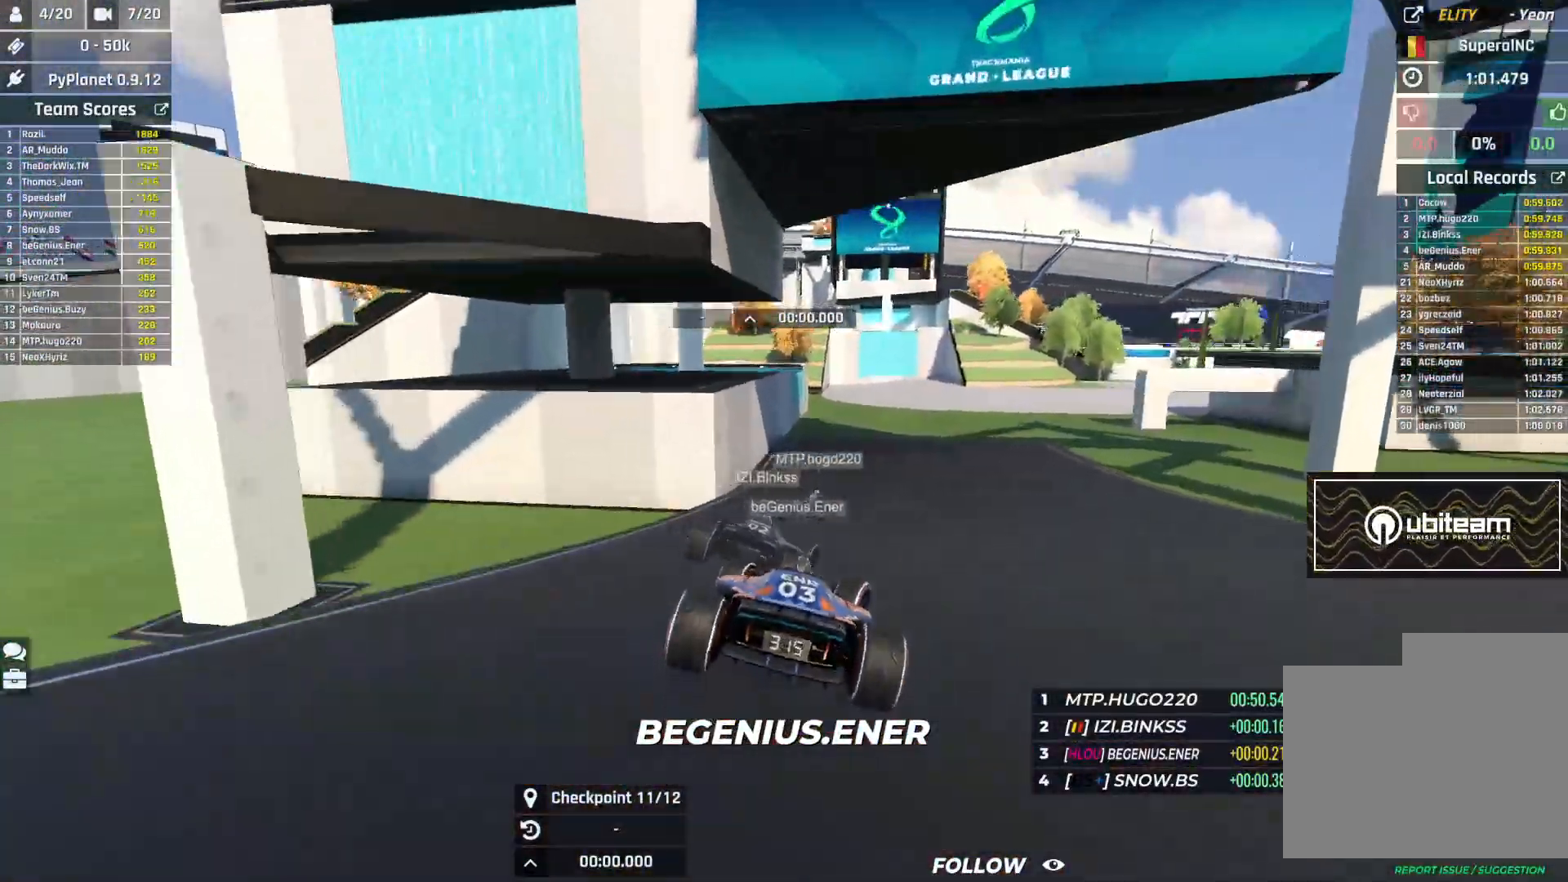
{"keys": ["right", "up"], "events": []}